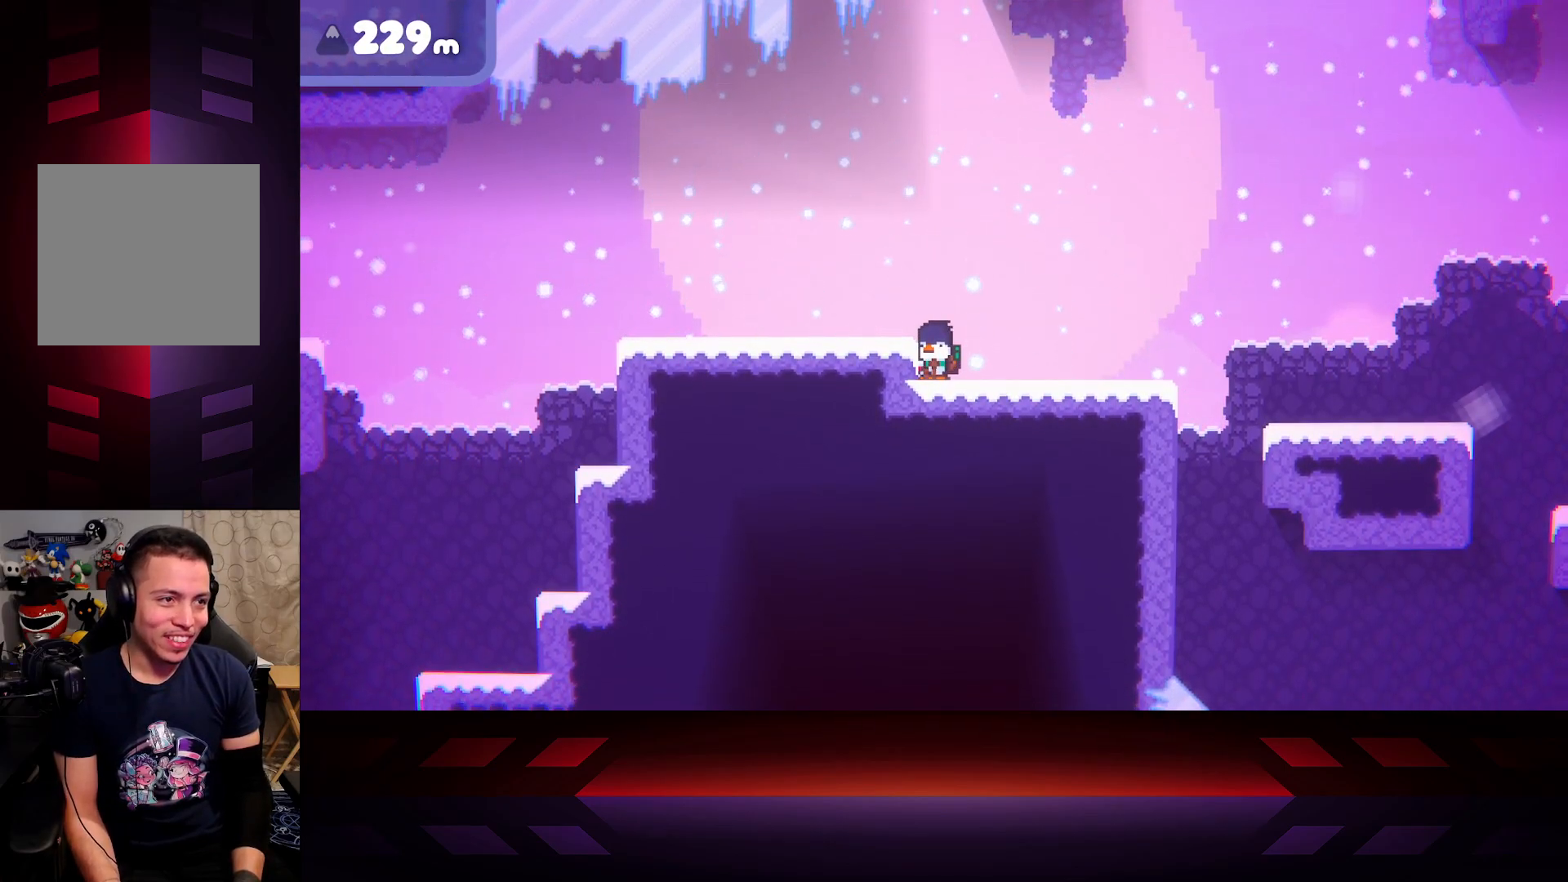
Gameplay with a controller (Xbox layout); each line is a JSON object with the inputs held at the frame after it. "events" lists button and stick changes between this image and that frame as [ms after this image, input, new state], when the widget could be followed in between.
{"buttons": [], "left_stick": "center", "right_stick": "center", "events": []}
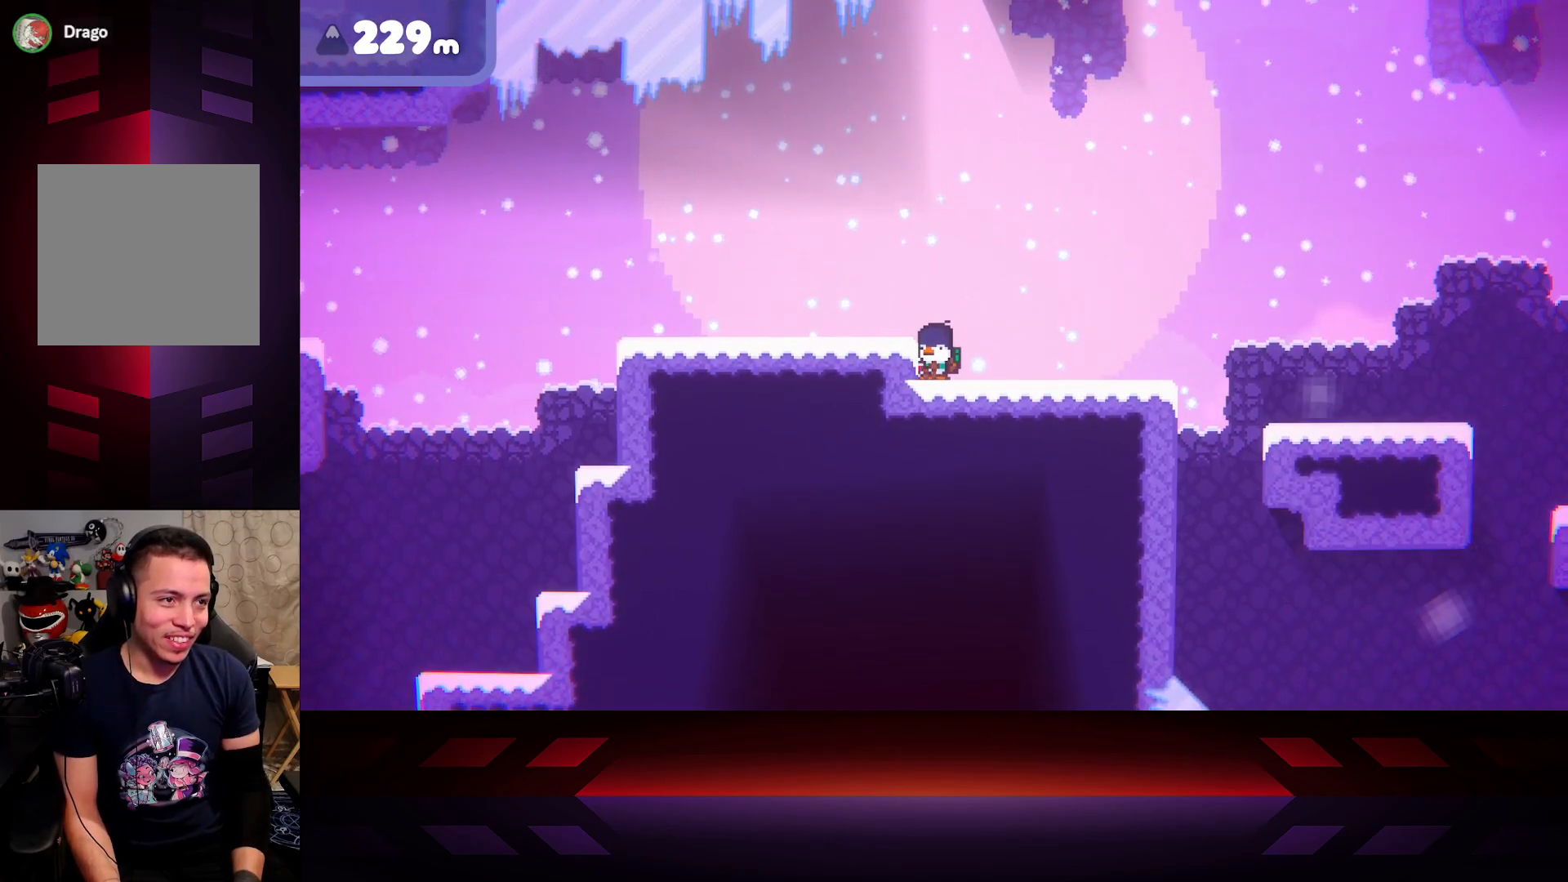
{"buttons": ["A"], "left_stick": "center", "right_stick": "center", "events": [[433, "A", "down"]]}
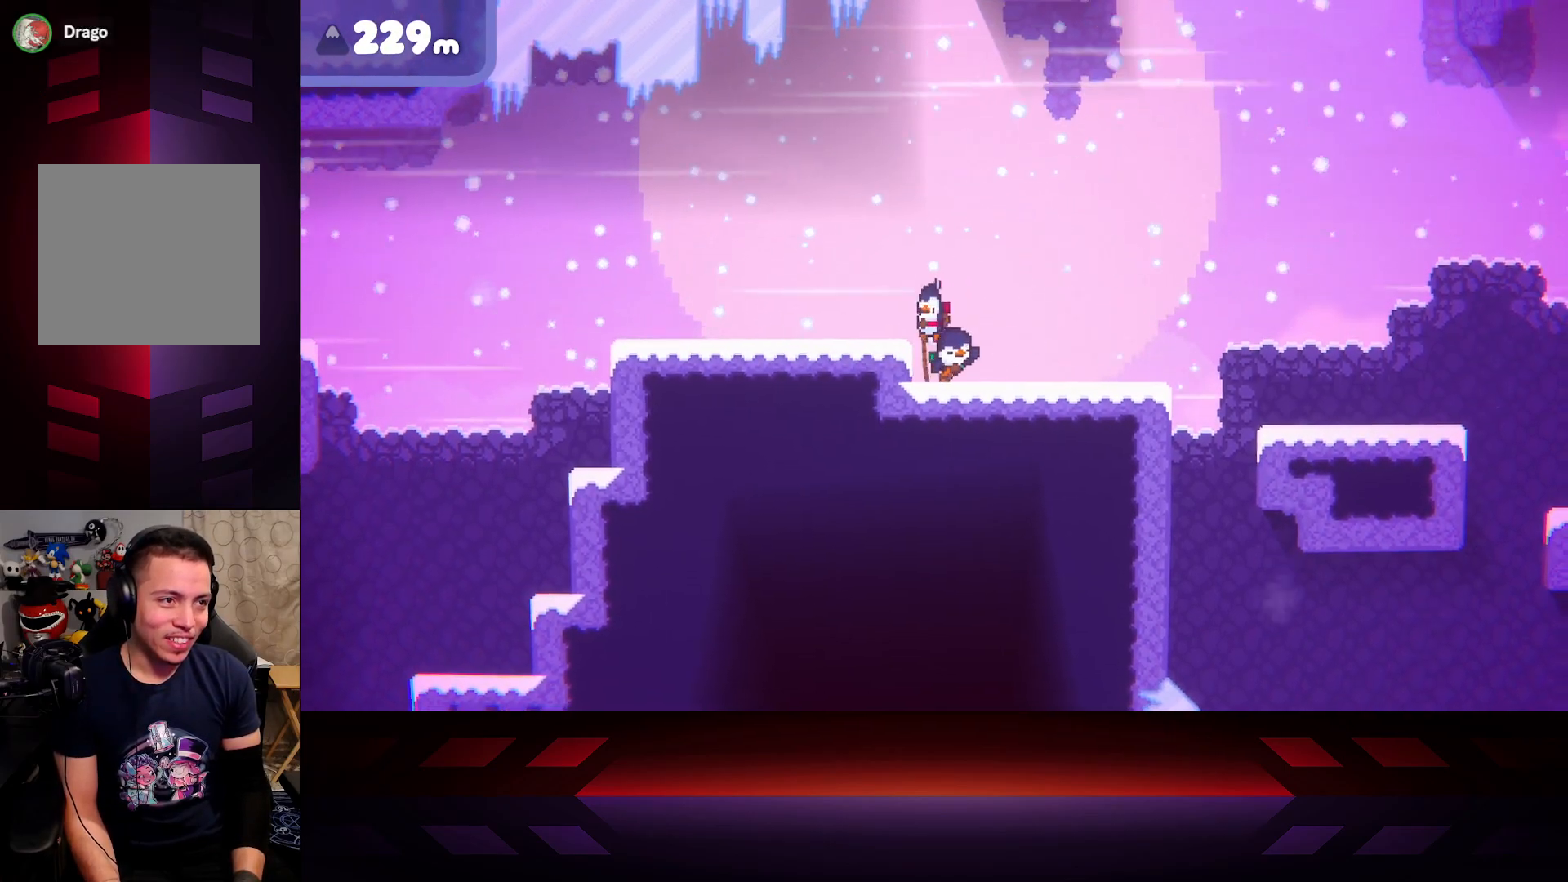
{"buttons": [], "left_stick": "left", "right_stick": "center", "events": [[50, "left_stick", "left"], [150, "A", "up"]]}
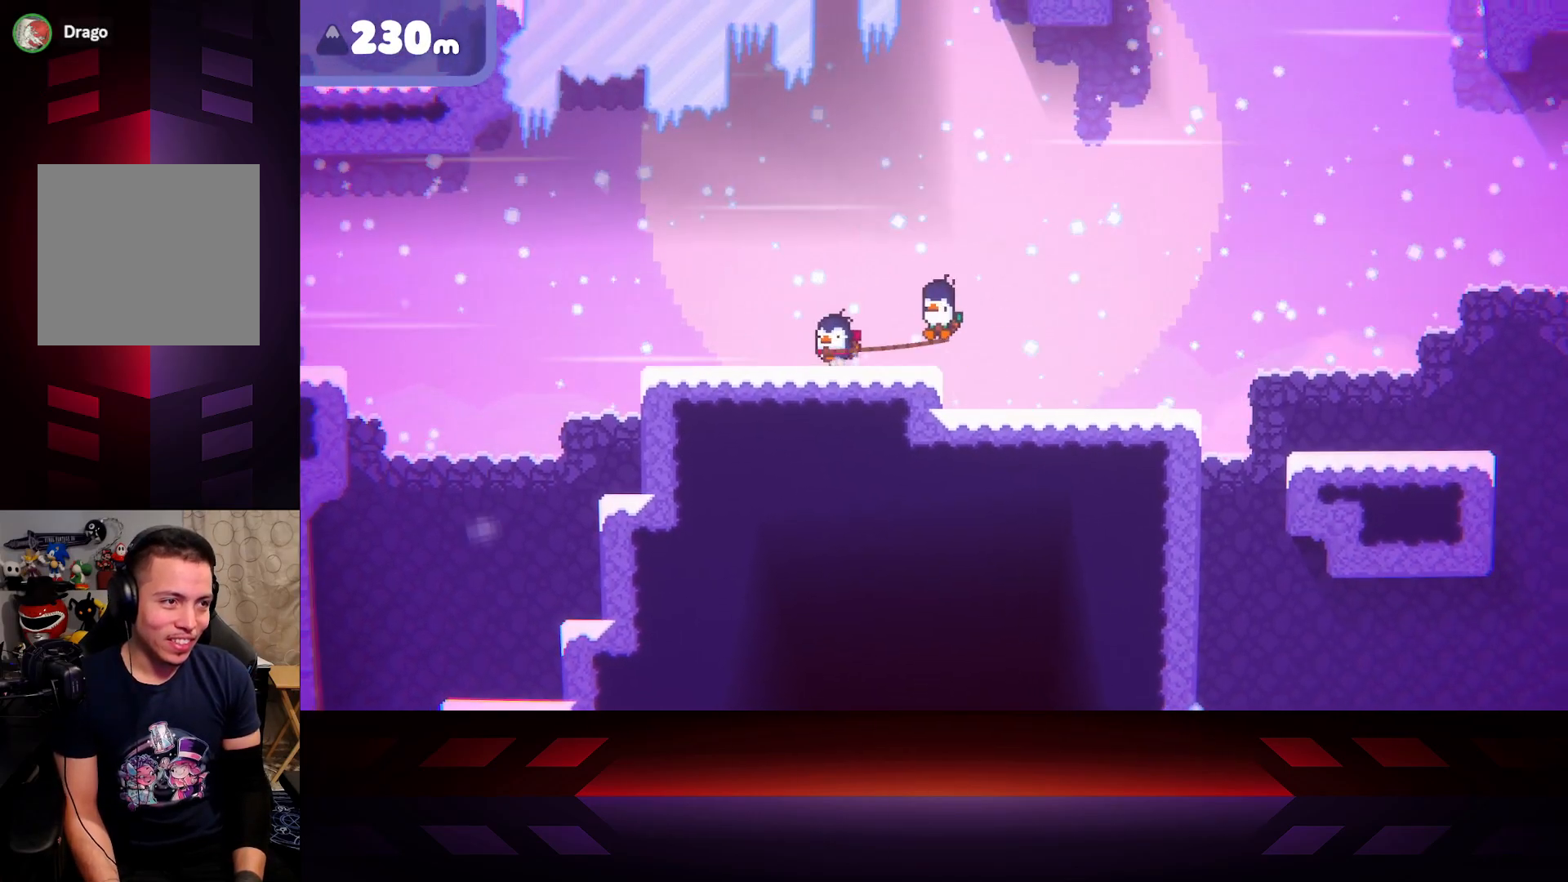
{"buttons": ["A"], "left_stick": "left", "right_stick": "center", "events": [[483, "A", "down"]]}
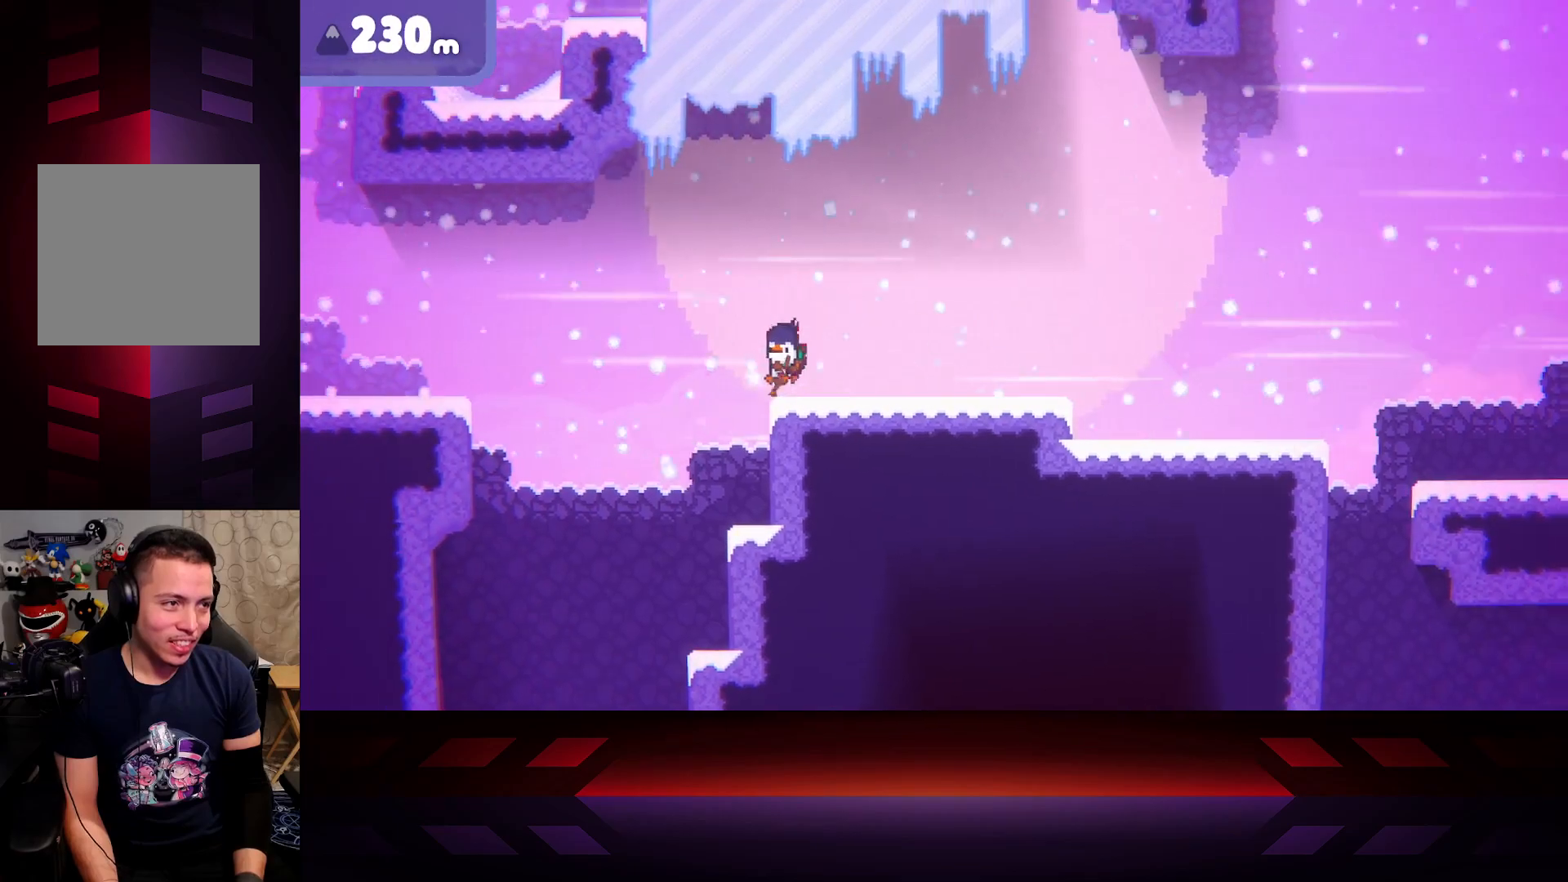
{"buttons": ["A"], "left_stick": "left", "right_stick": "center", "events": []}
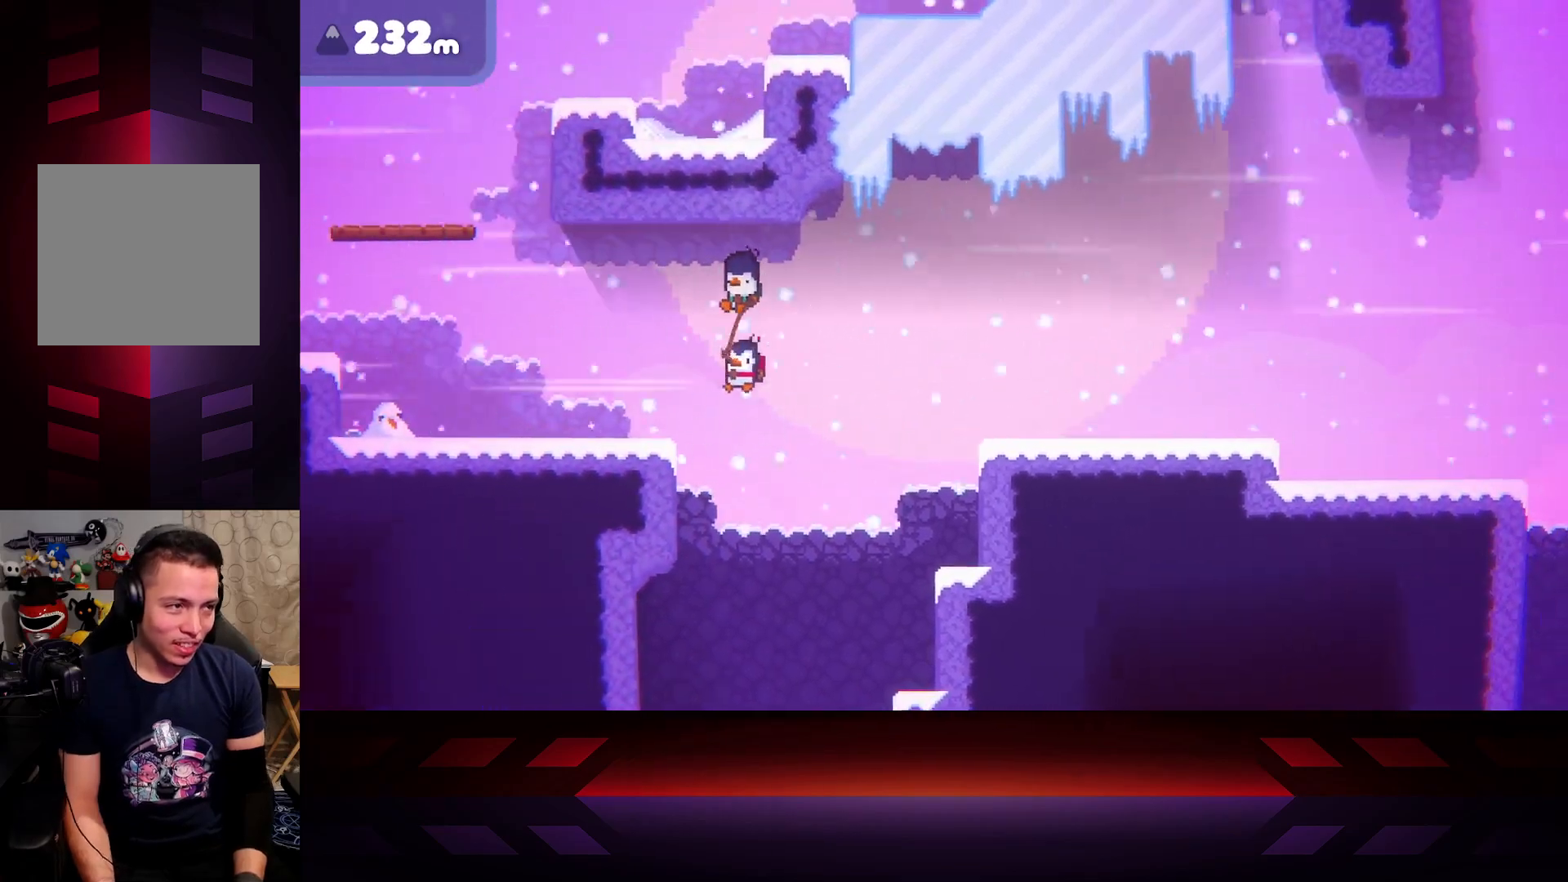
{"buttons": [], "left_stick": "left", "right_stick": "center", "events": [[150, "A", "up"]]}
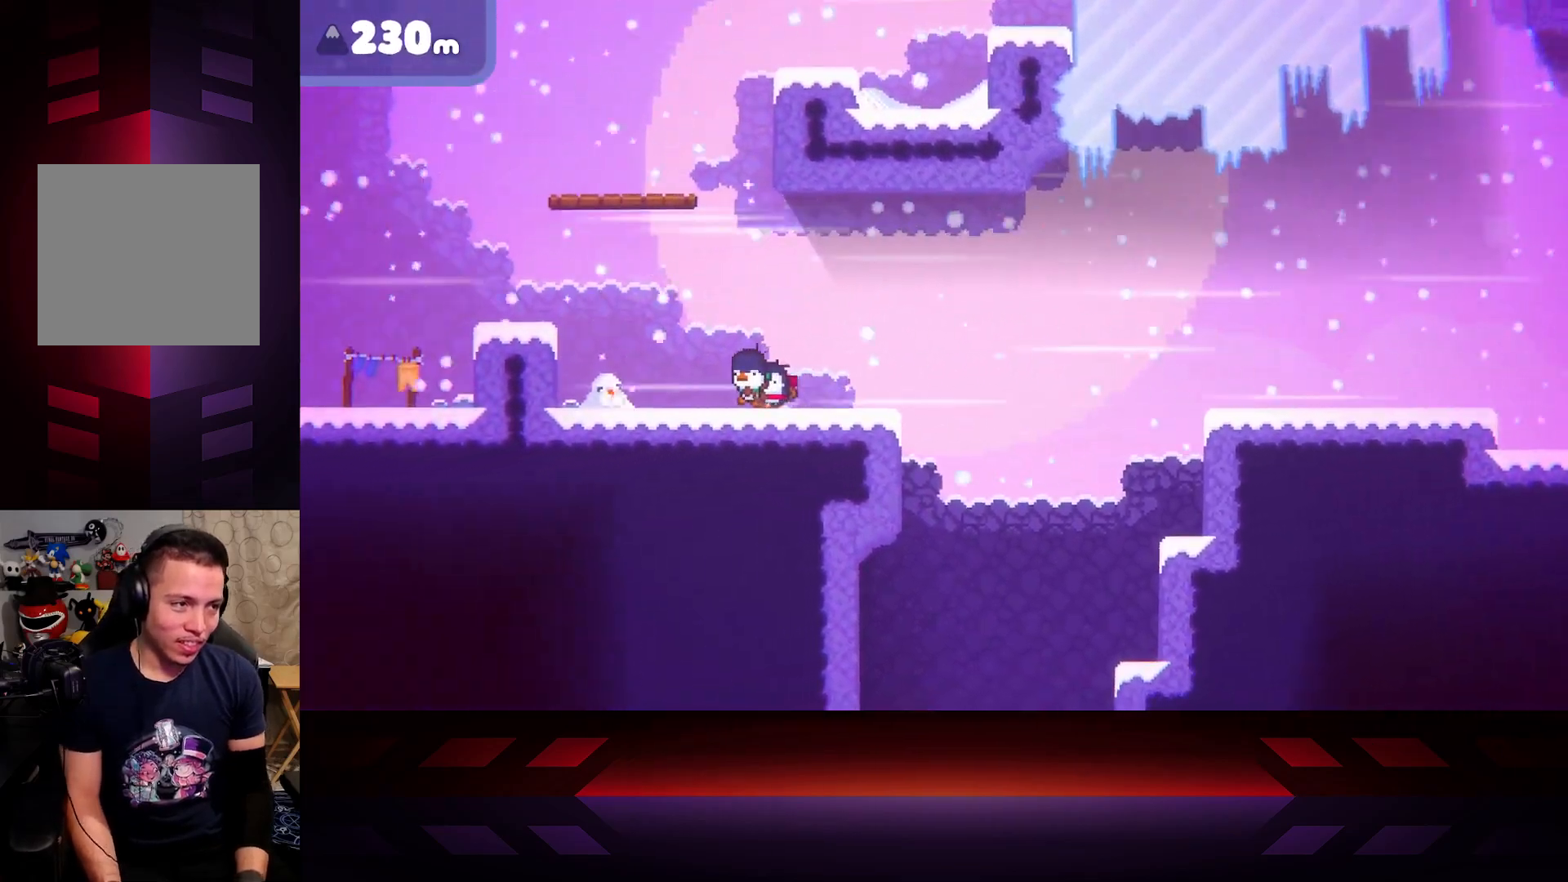
{"buttons": [], "left_stick": "left", "right_stick": "center", "events": []}
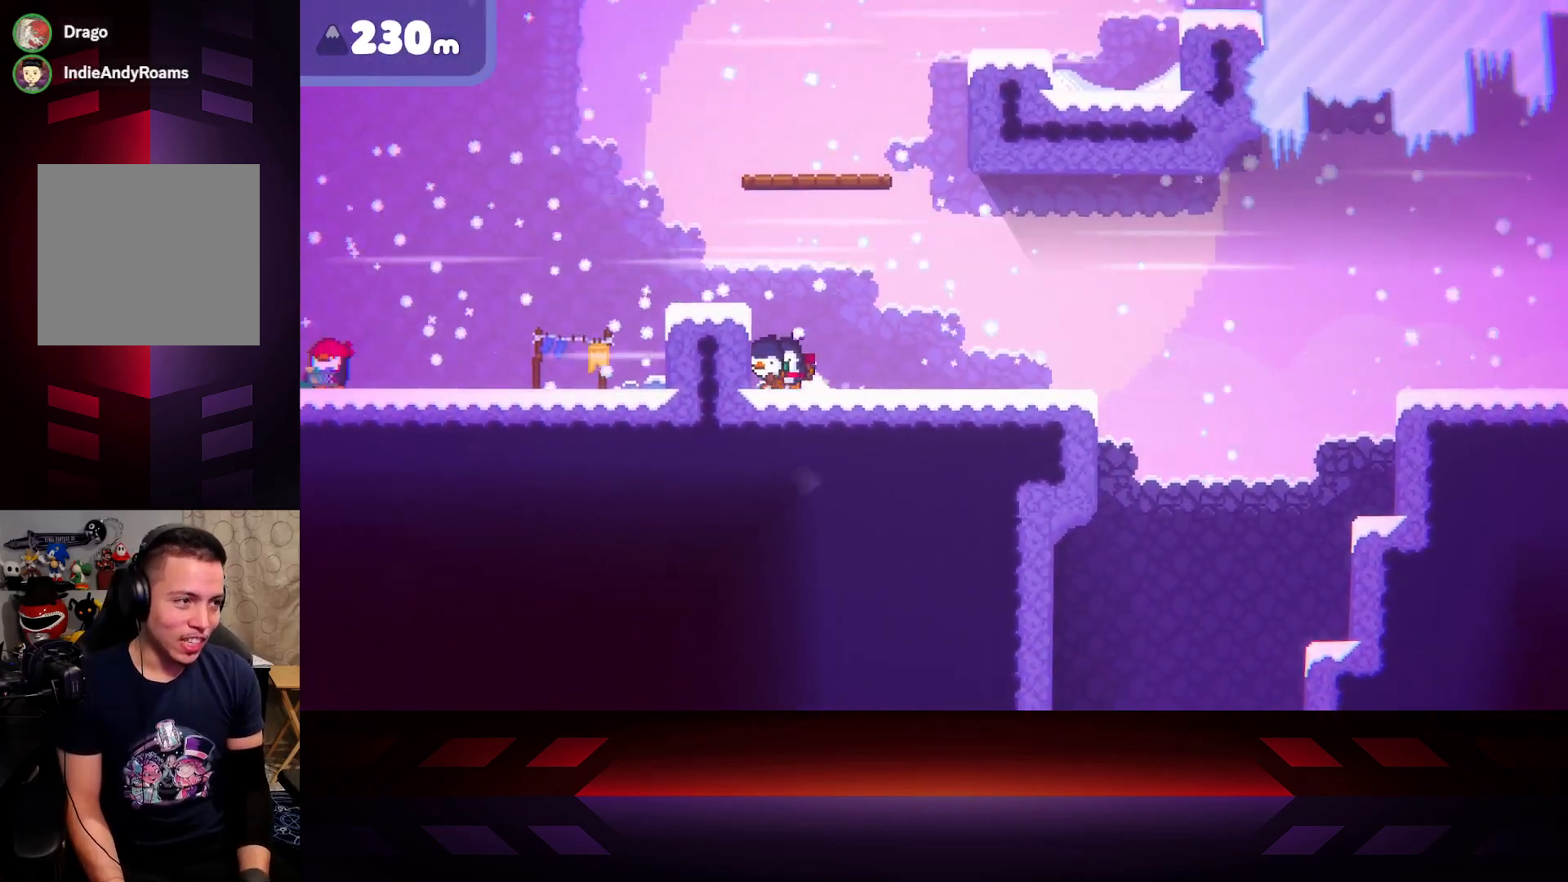
{"buttons": [], "left_stick": "left", "right_stick": "center", "events": []}
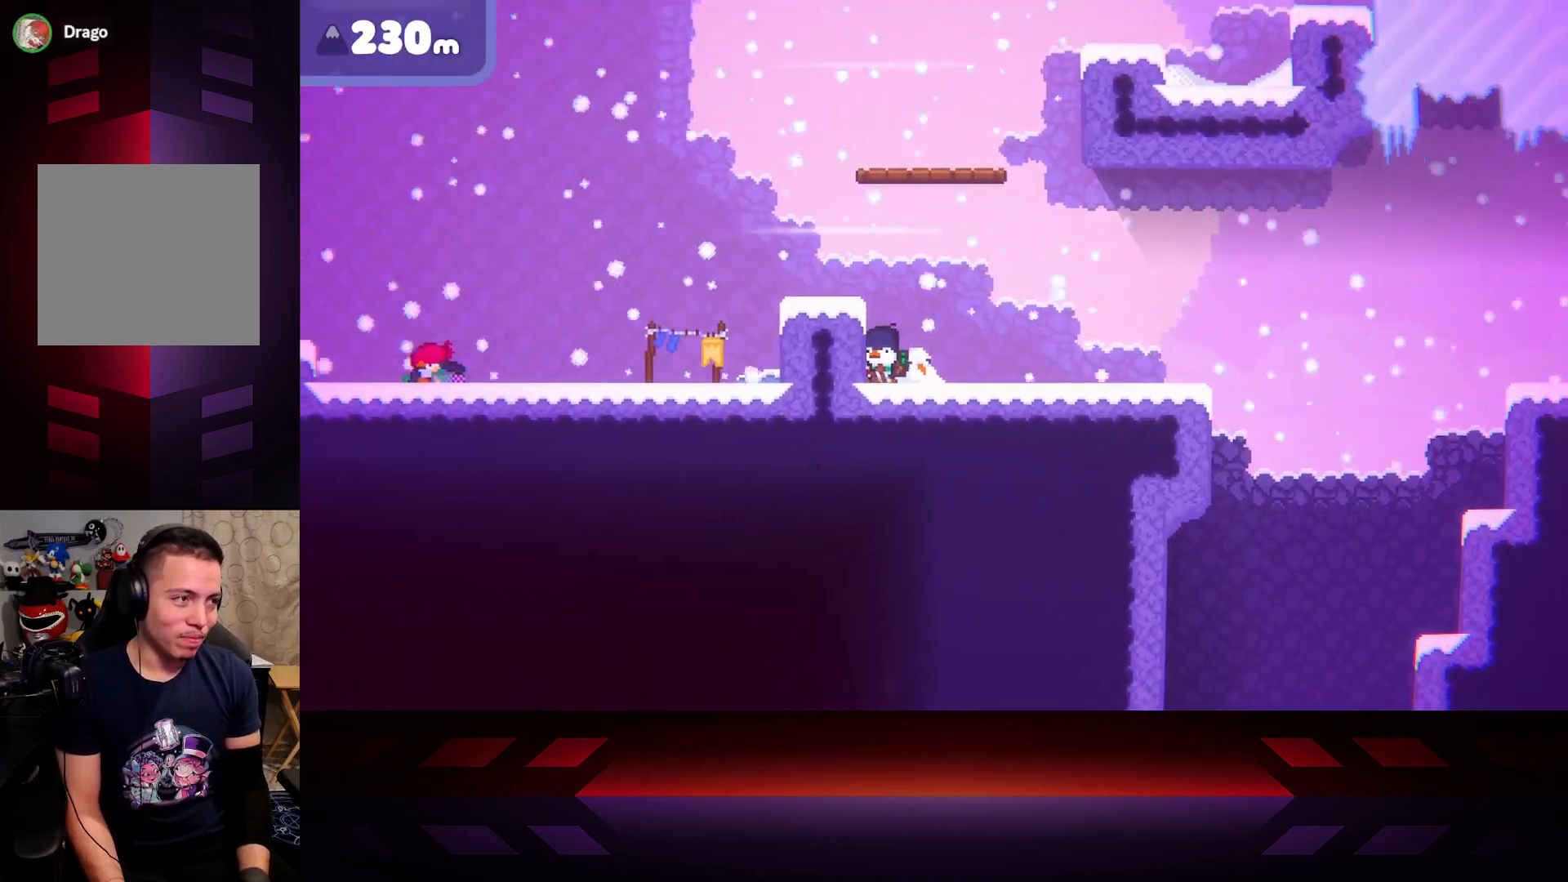
{"buttons": [], "left_stick": "center", "right_stick": "center", "events": [[17, "left_stick", "center"]]}
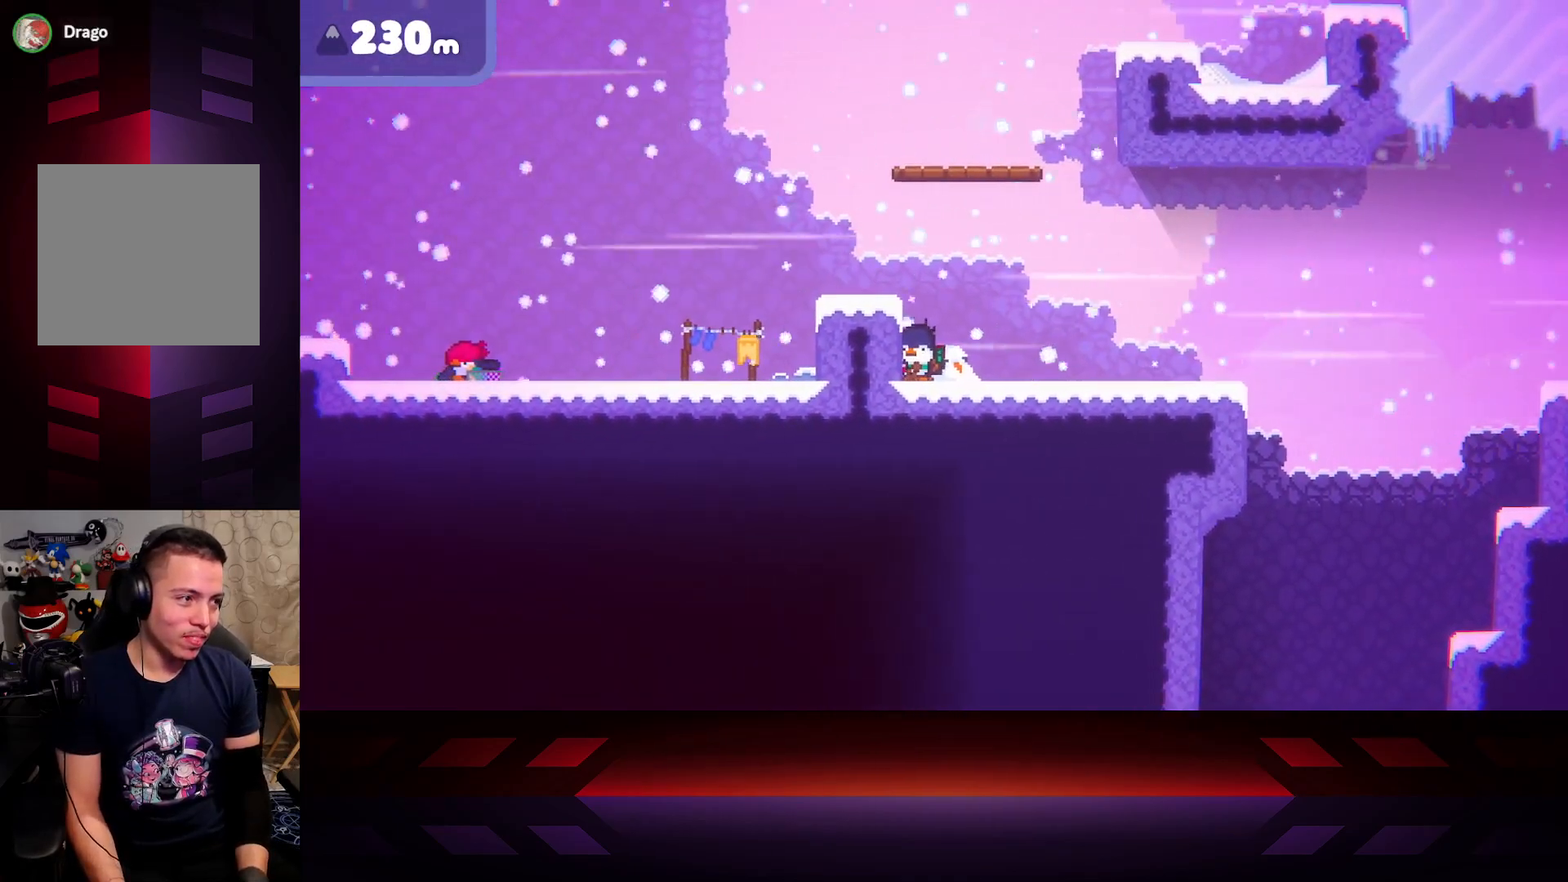
{"buttons": [], "left_stick": "center", "right_stick": "center", "events": []}
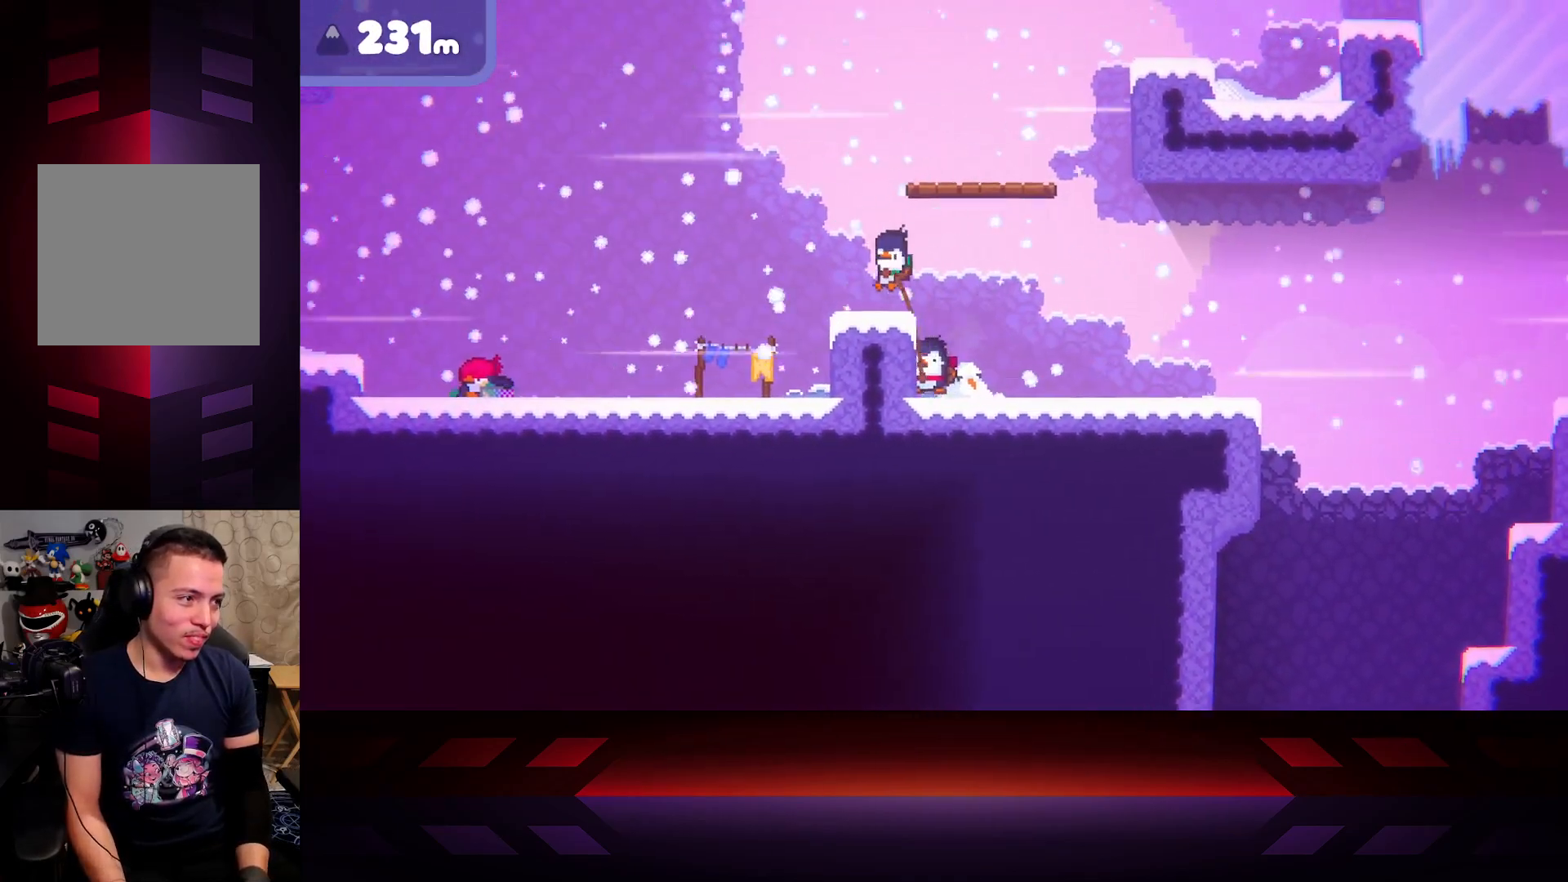
{"buttons": [], "left_stick": "center", "right_stick": "center", "events": []}
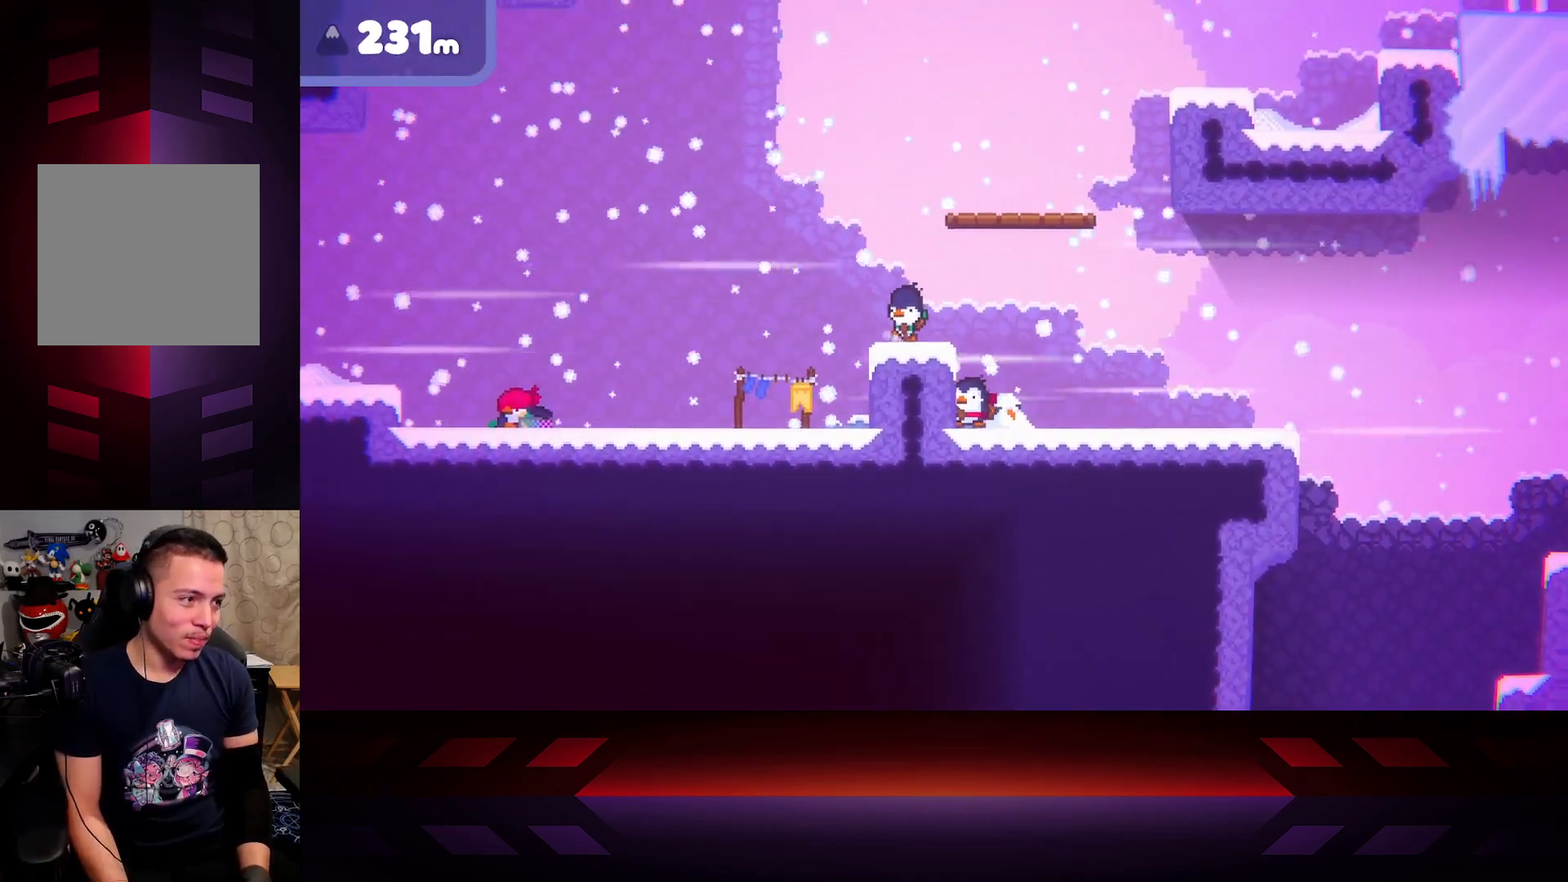
{"buttons": [], "left_stick": "left", "right_stick": "center", "events": [[400, "left_stick", "left"]]}
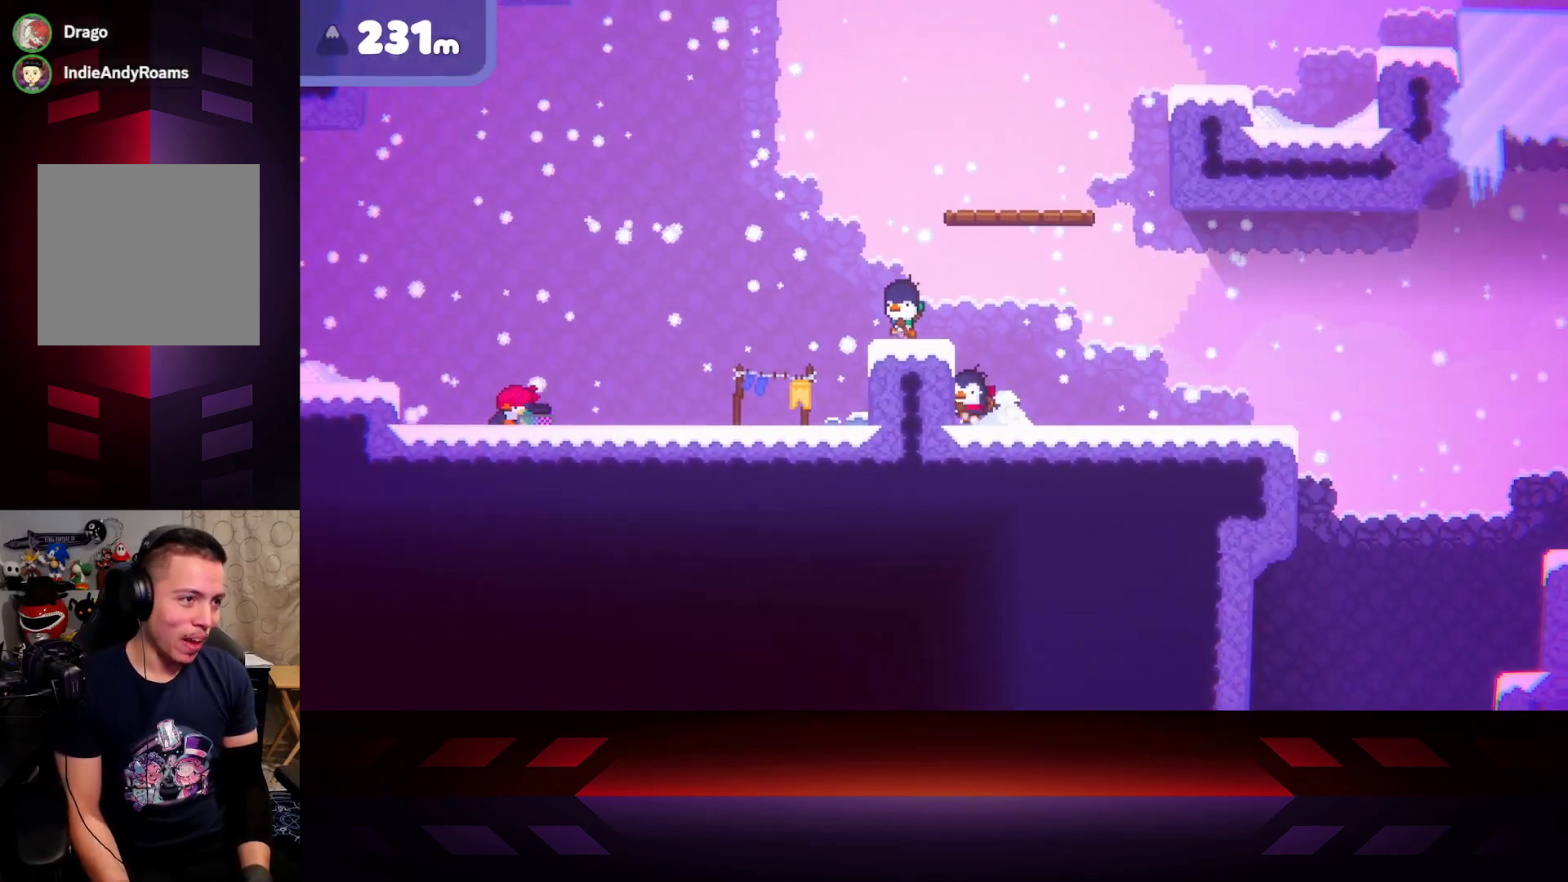
{"buttons": ["A"], "left_stick": "left", "right_stick": "center", "events": [[400, "A", "down"]]}
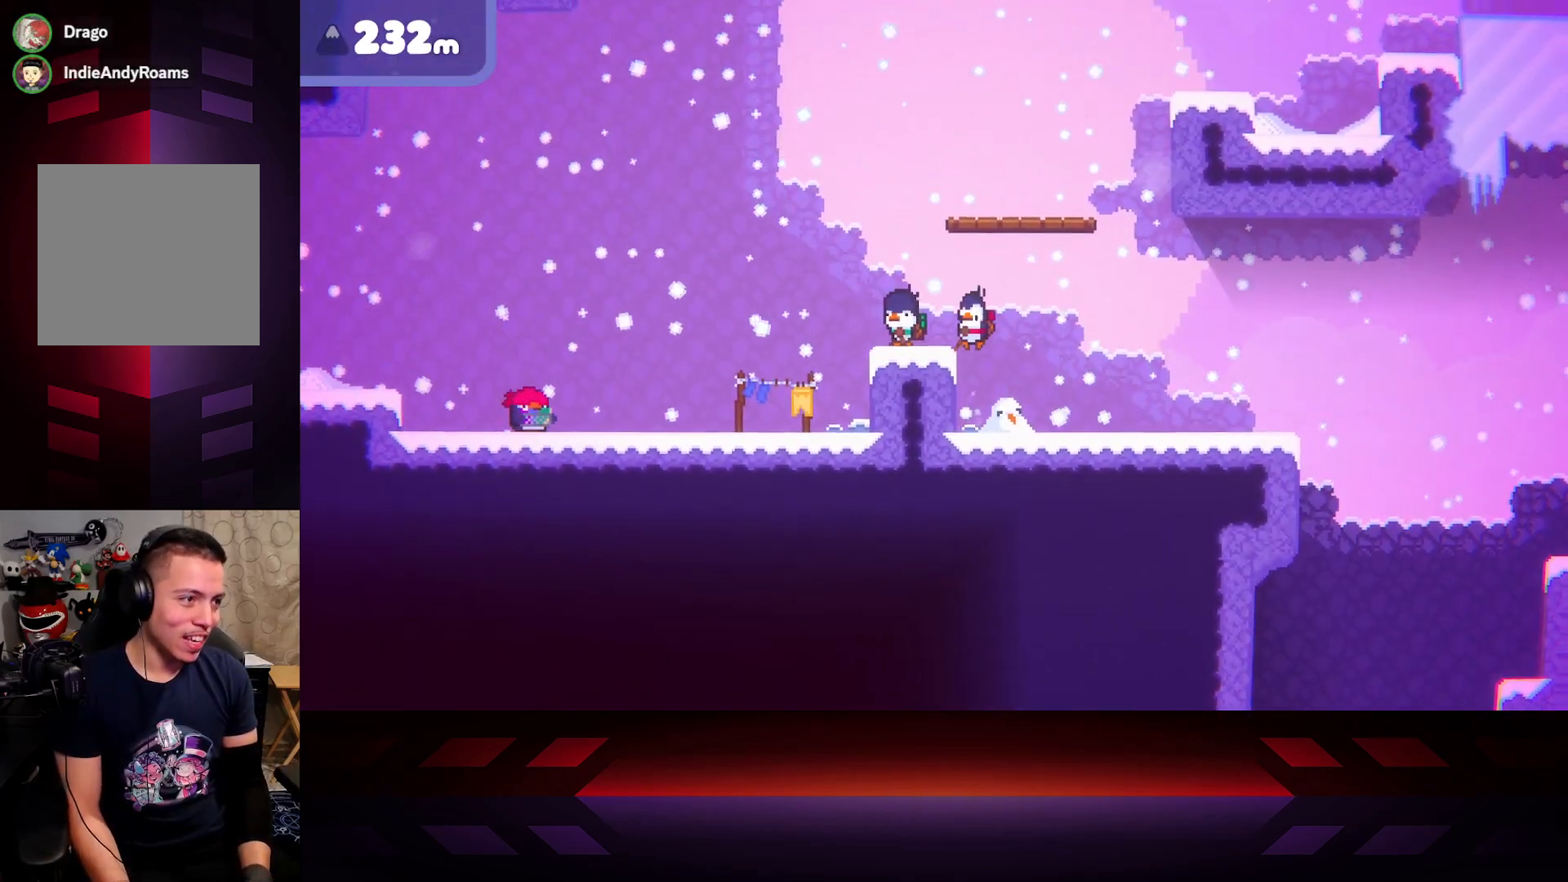
{"buttons": [], "left_stick": "left", "right_stick": "center", "events": [[283, "A", "up"]]}
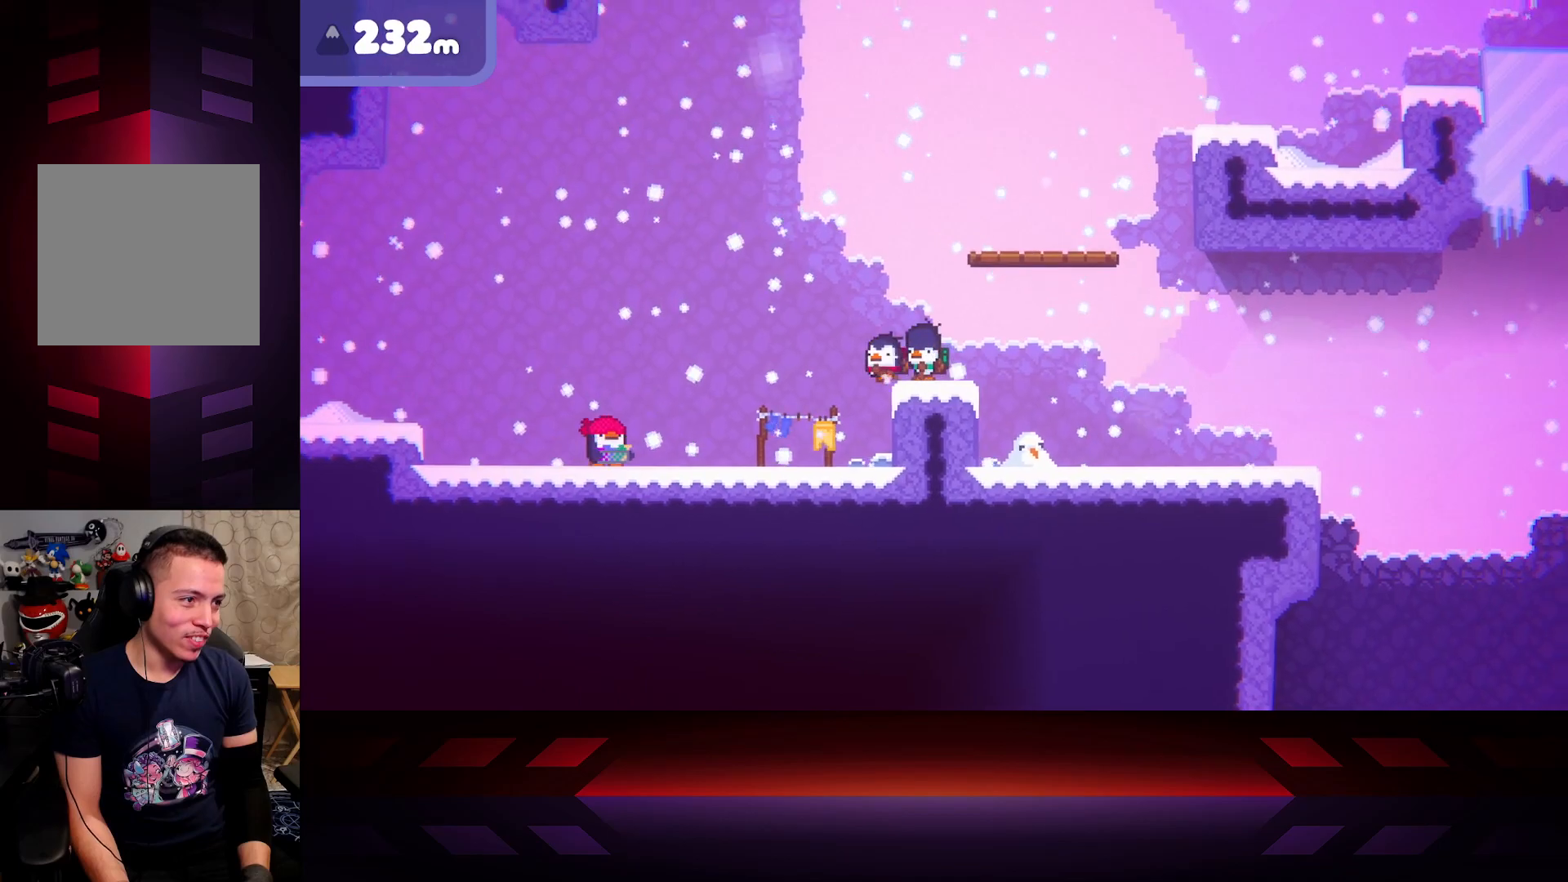
{"buttons": [], "left_stick": "left", "right_stick": "center", "events": []}
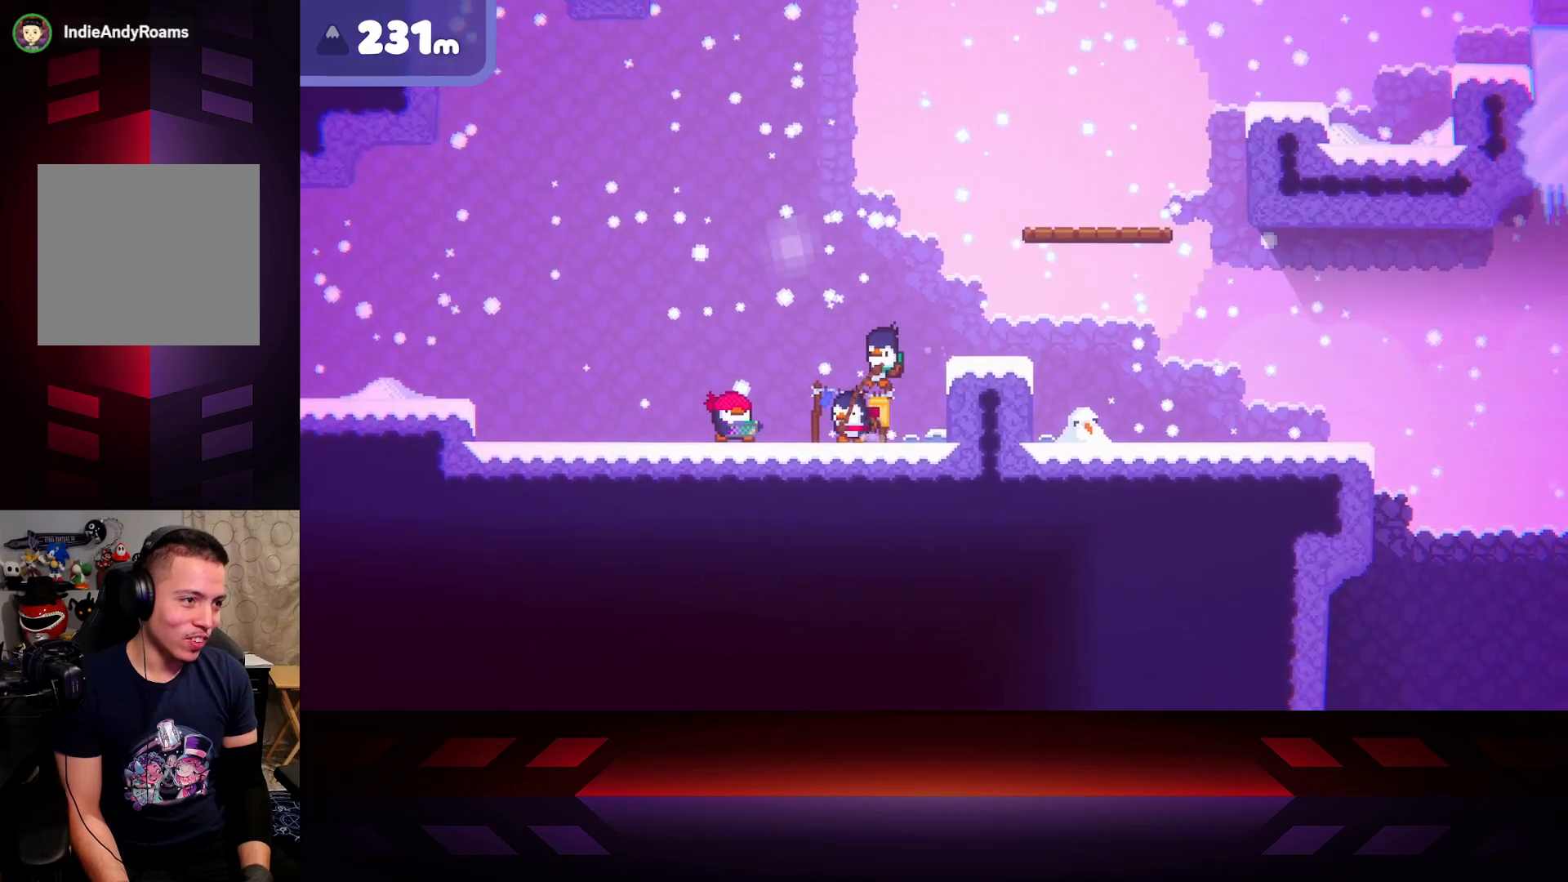
{"buttons": ["Y"], "left_stick": "center", "right_stick": "center", "events": [[300, "Y", "down"], [400, "left_stick", "center"]]}
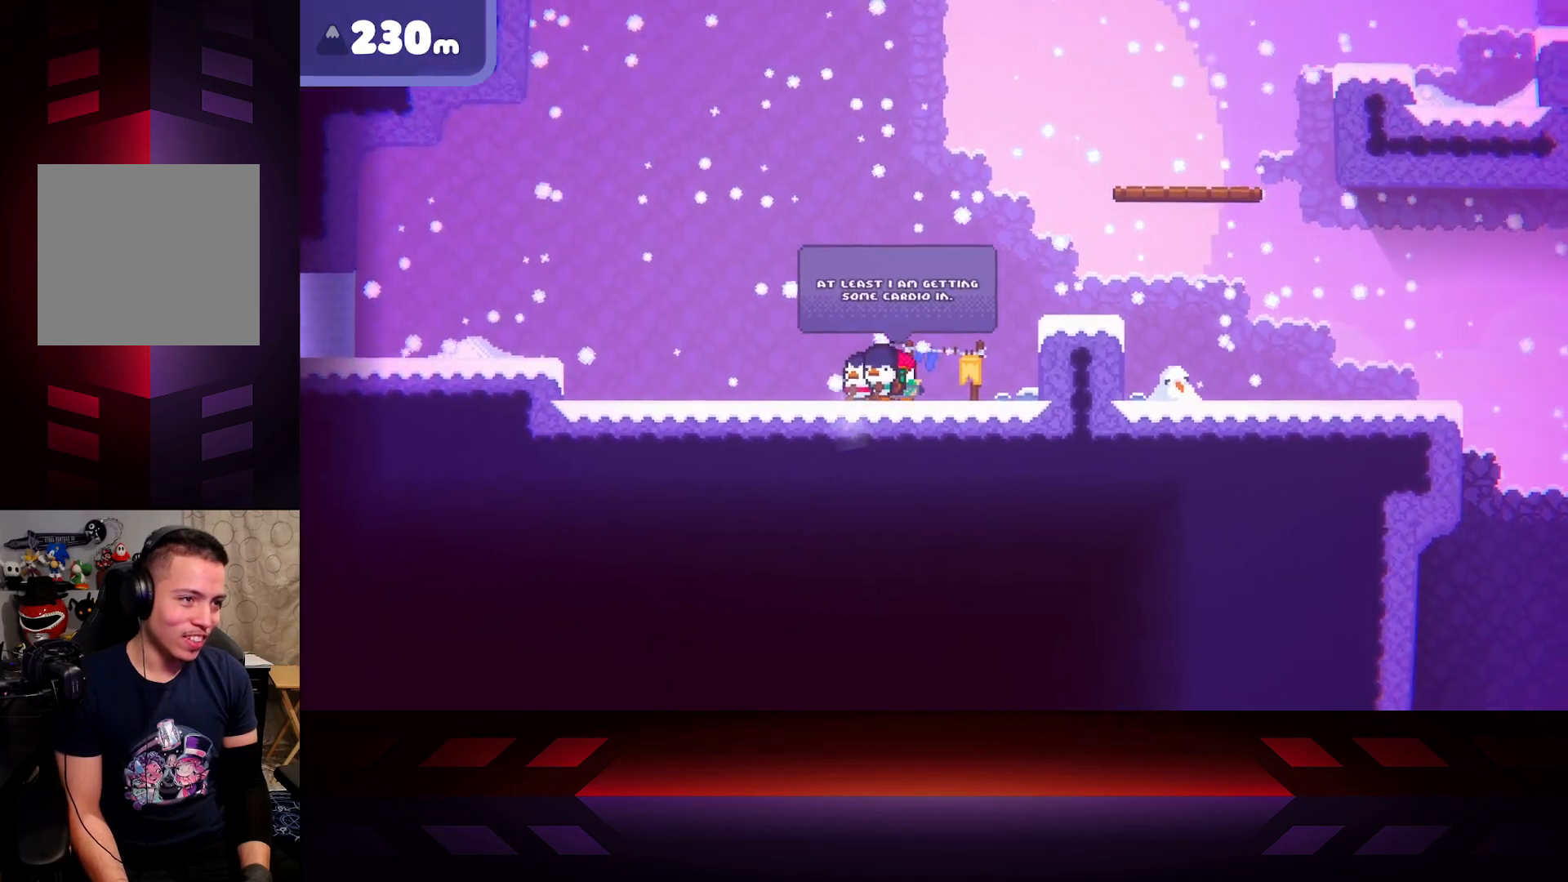
{"buttons": [], "left_stick": "right", "right_stick": "center", "events": [[17, "Y", "up"], [100, "left_stick", "right"]]}
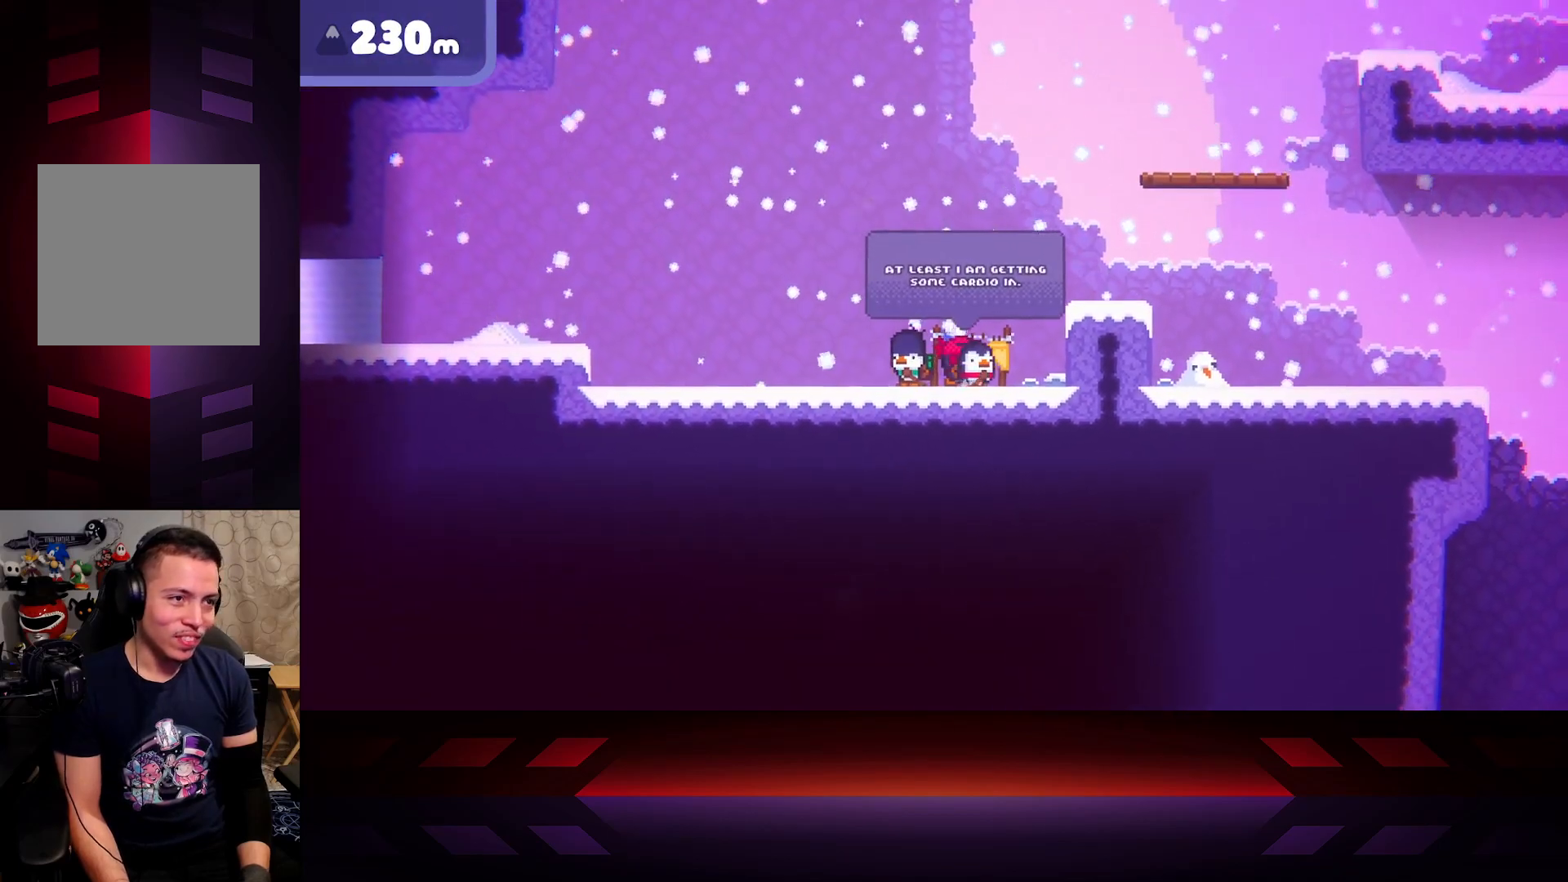
{"buttons": [], "left_stick": "right", "right_stick": "center", "events": []}
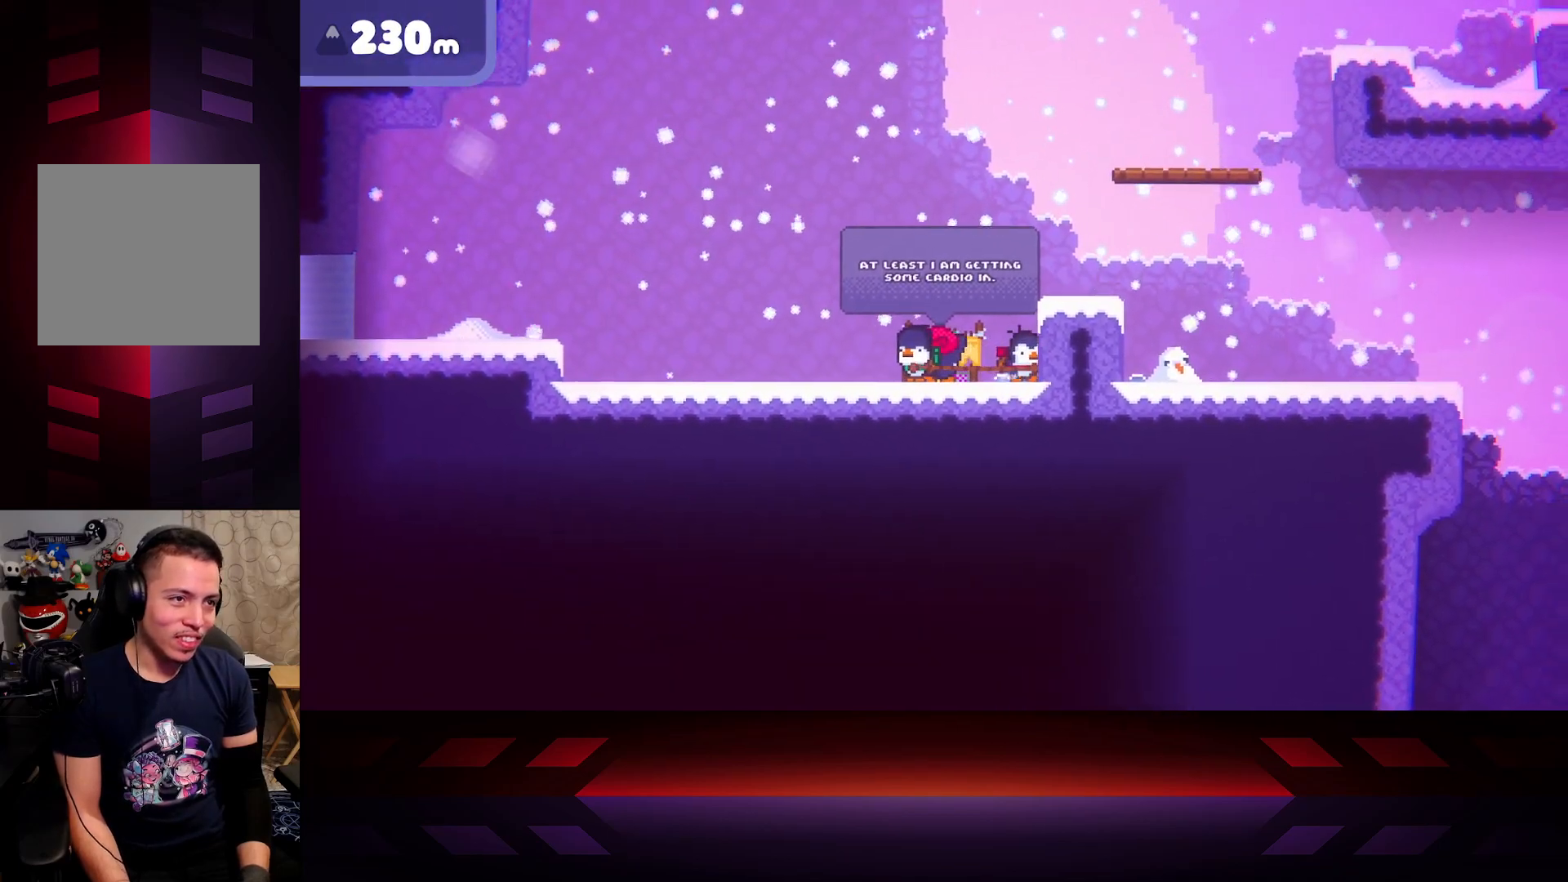
{"buttons": ["R2"], "left_stick": "right", "right_stick": "center", "events": [[50, "R2", "down"]]}
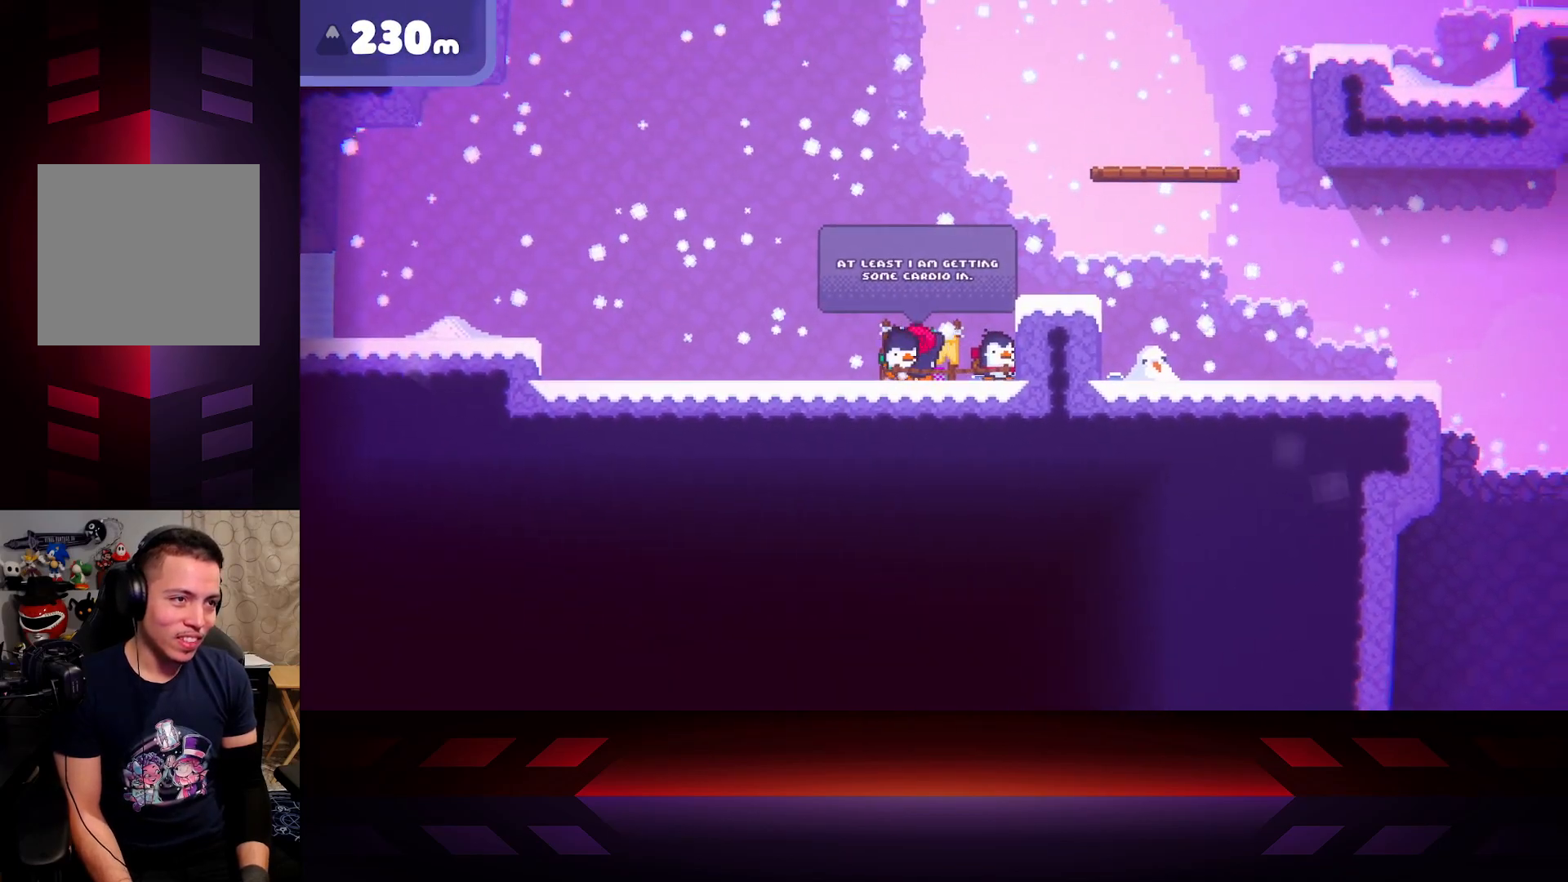
{"buttons": ["R2"], "left_stick": "right", "right_stick": "center", "events": [[83, "R2", "up"], [233, "A", "down"], [333, "A", "up"], [383, "R2", "down"]]}
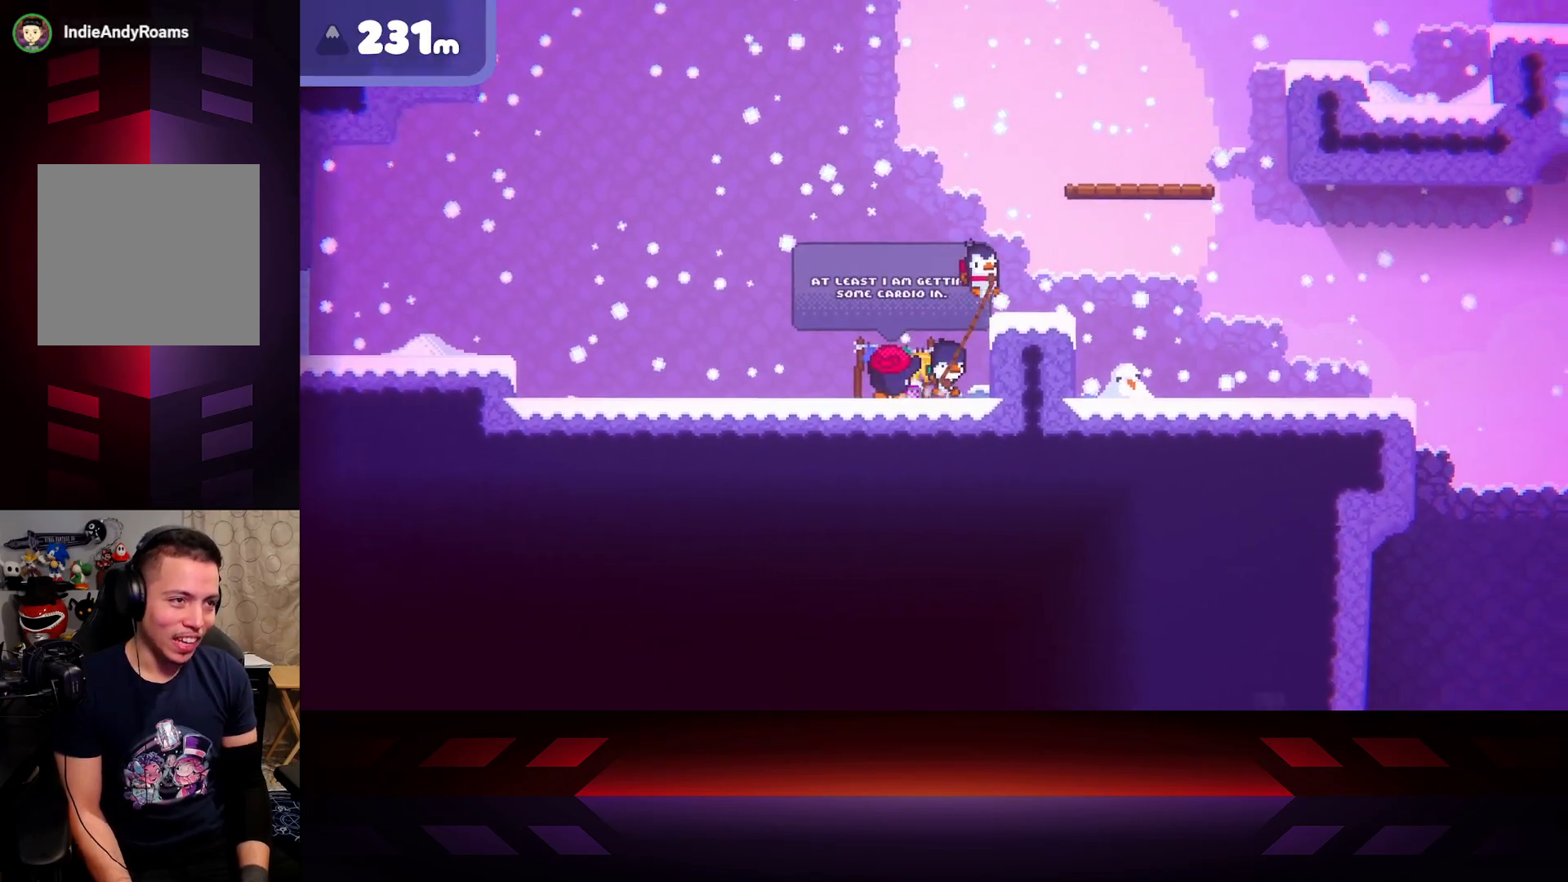
{"buttons": [], "left_stick": "left", "right_stick": "center", "events": [[183, "left_stick", "center"], [267, "R2", "up"], [300, "left_stick", "left"]]}
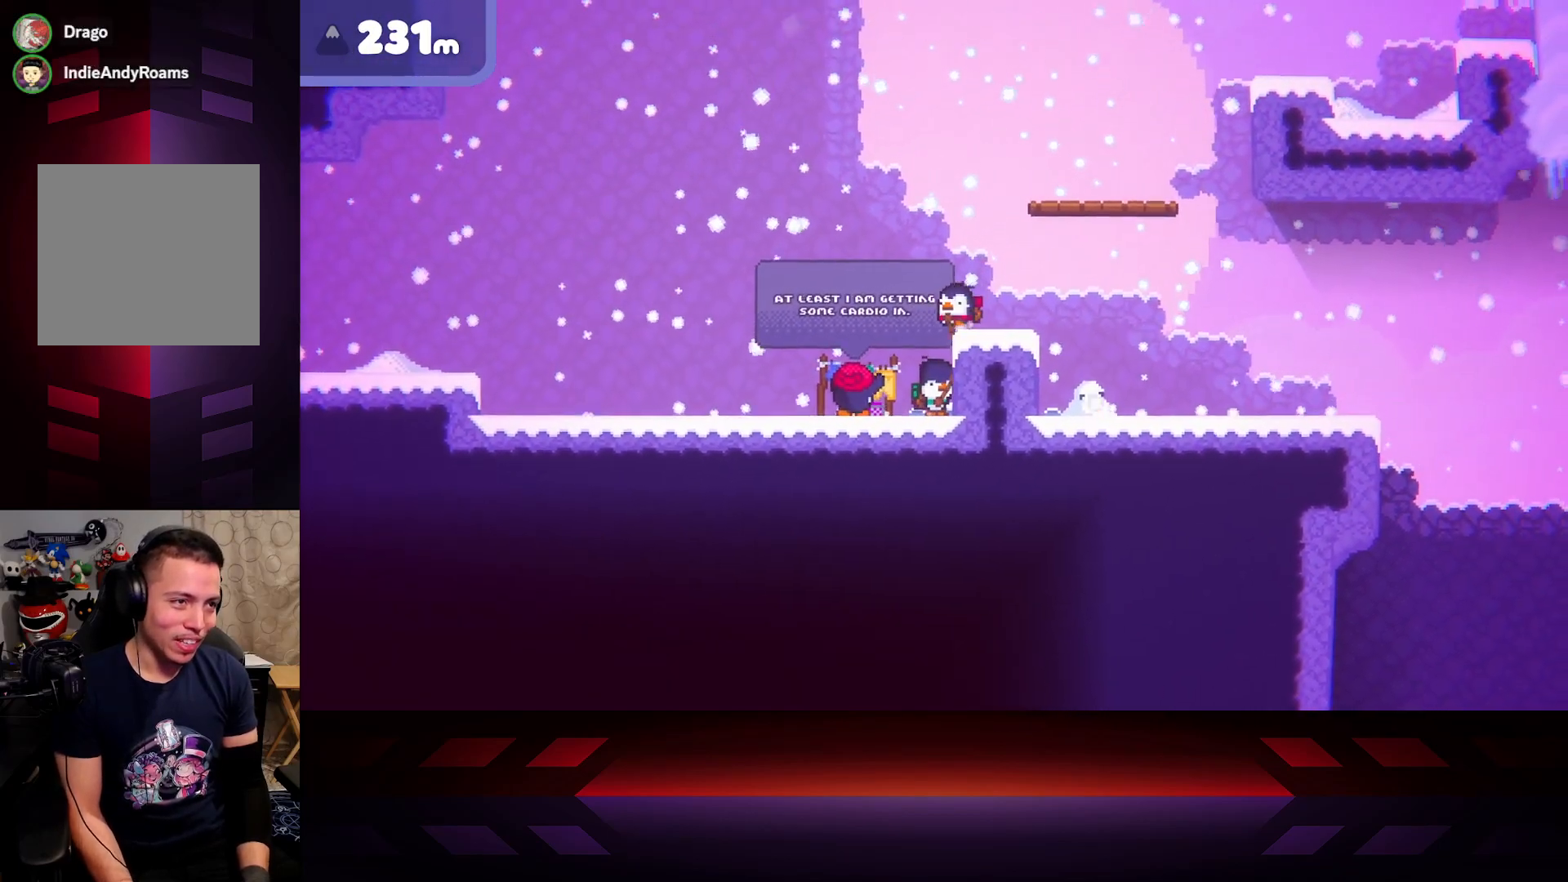
{"buttons": ["R2"], "left_stick": "right", "right_stick": "center", "events": [[200, "left_stick", "right"], [283, "R2", "down"]]}
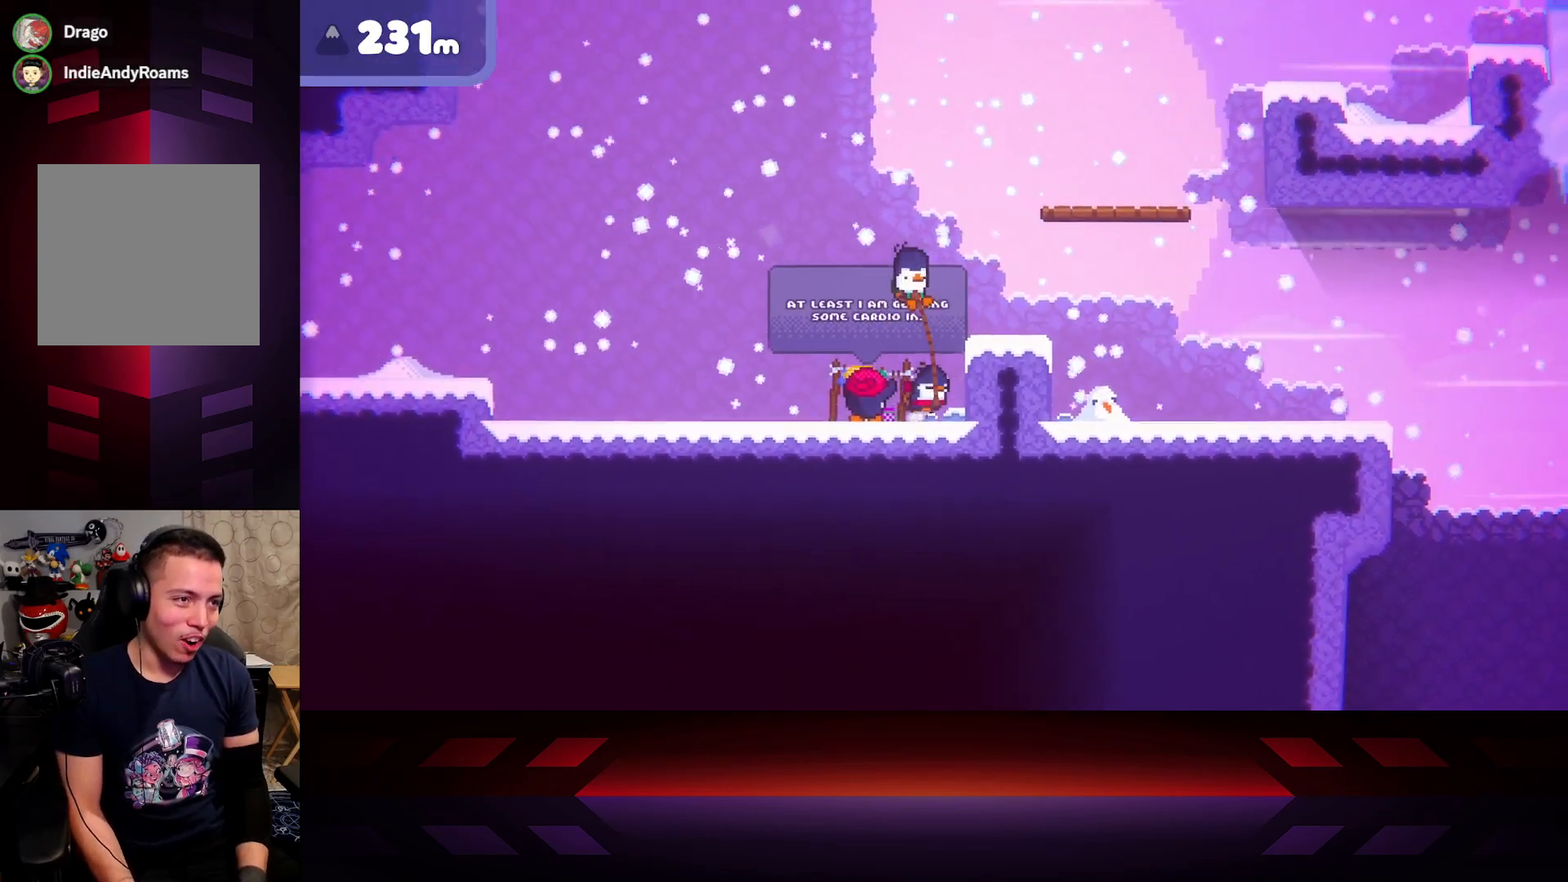
{"buttons": ["R2"], "left_stick": "right", "right_stick": "center", "events": [[133, "R2", "up"], [267, "R2", "down"]]}
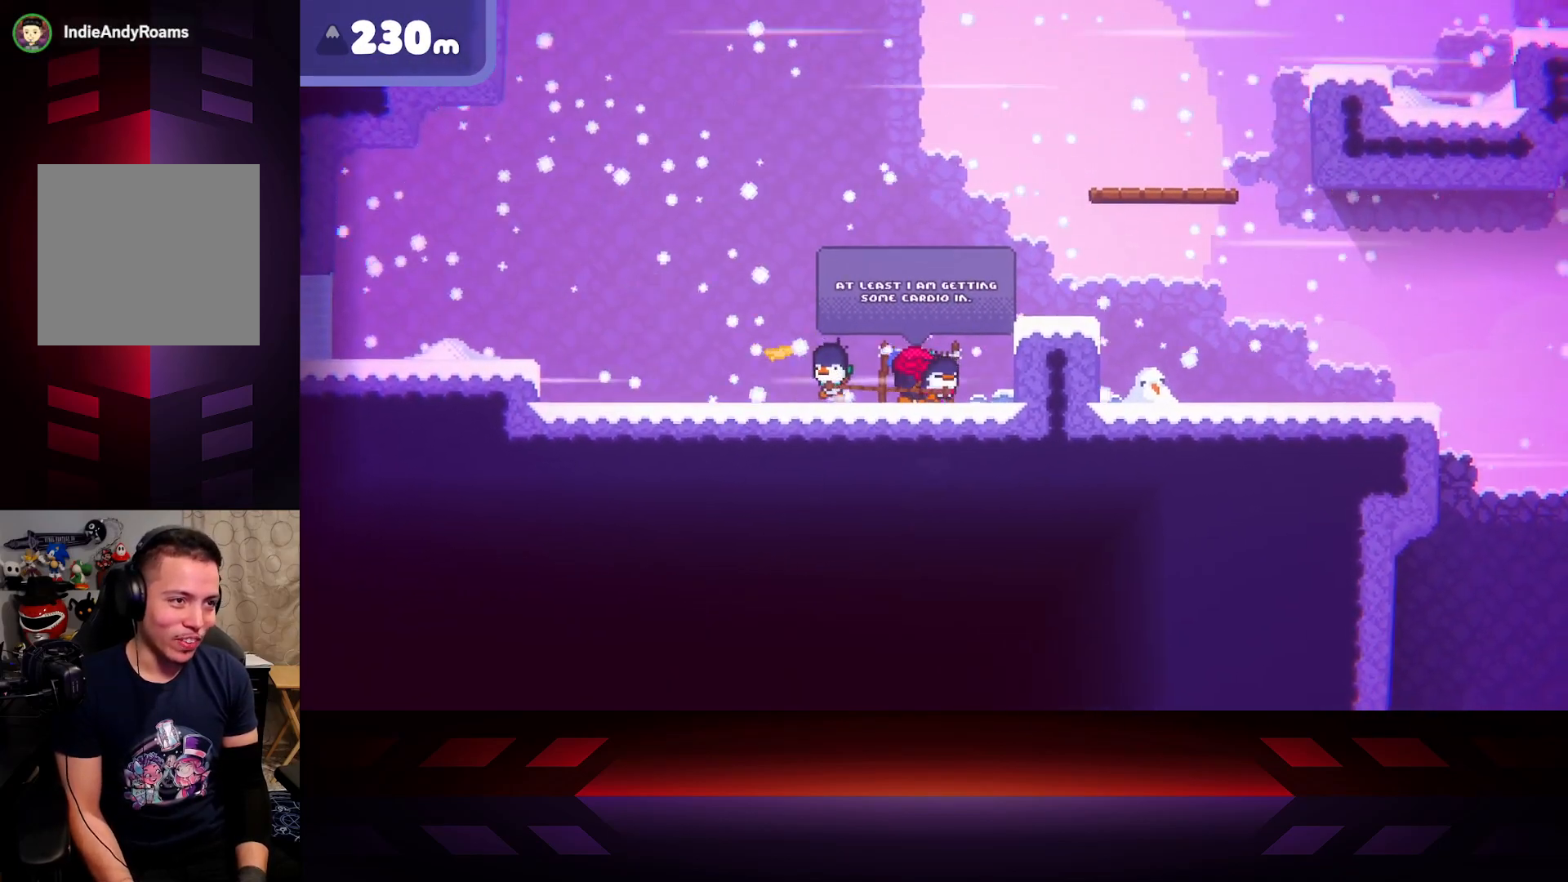
{"buttons": [], "left_stick": "right", "right_stick": "center", "events": [[150, "R2", "up"]]}
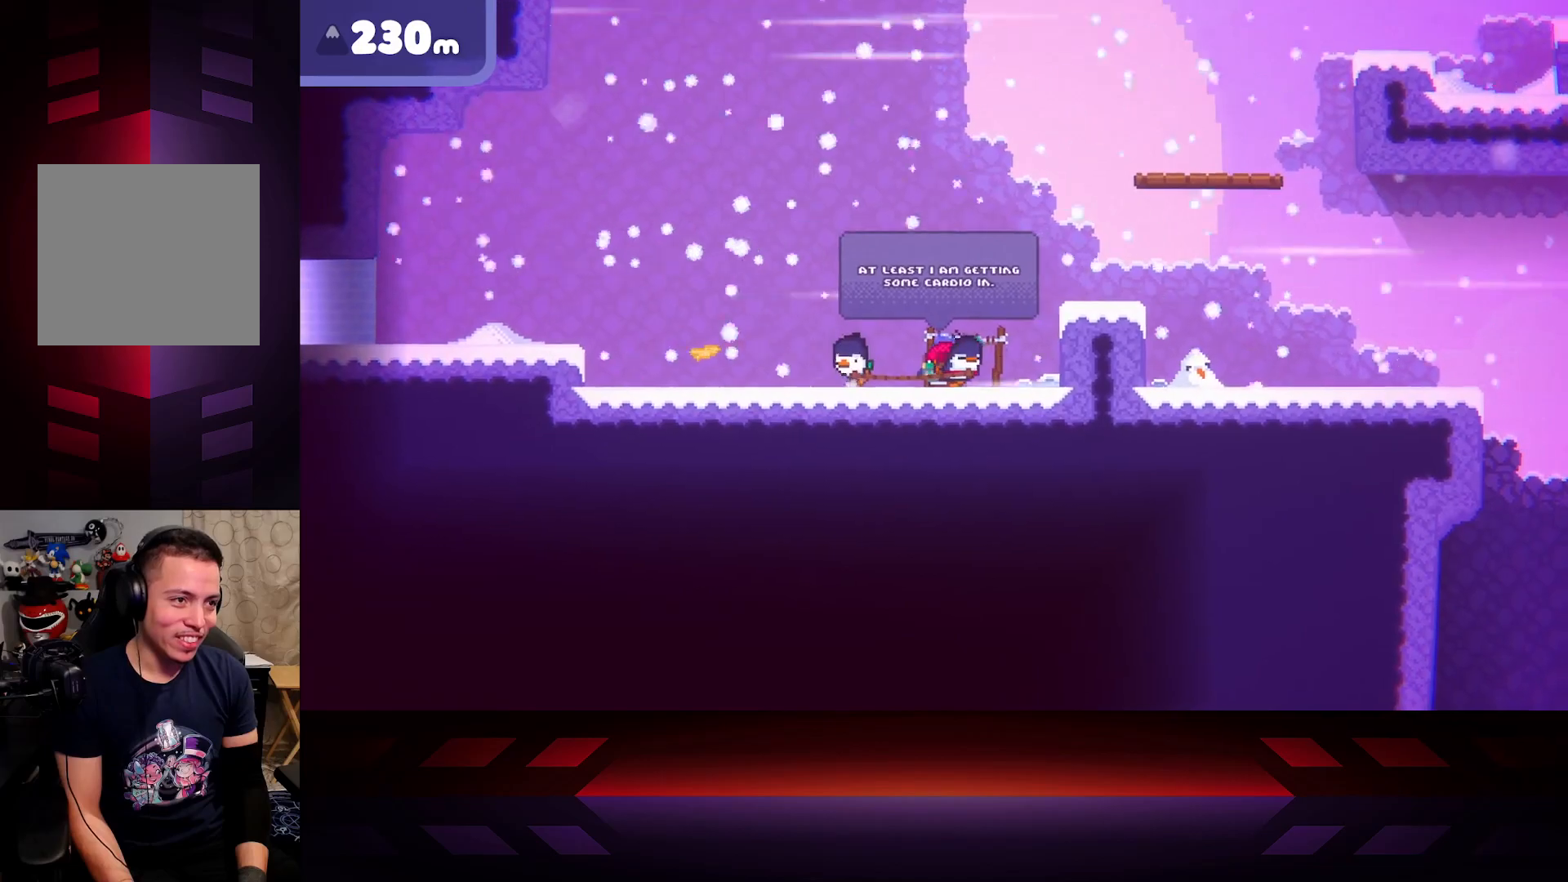
{"buttons": [], "left_stick": "right", "right_stick": "center", "events": []}
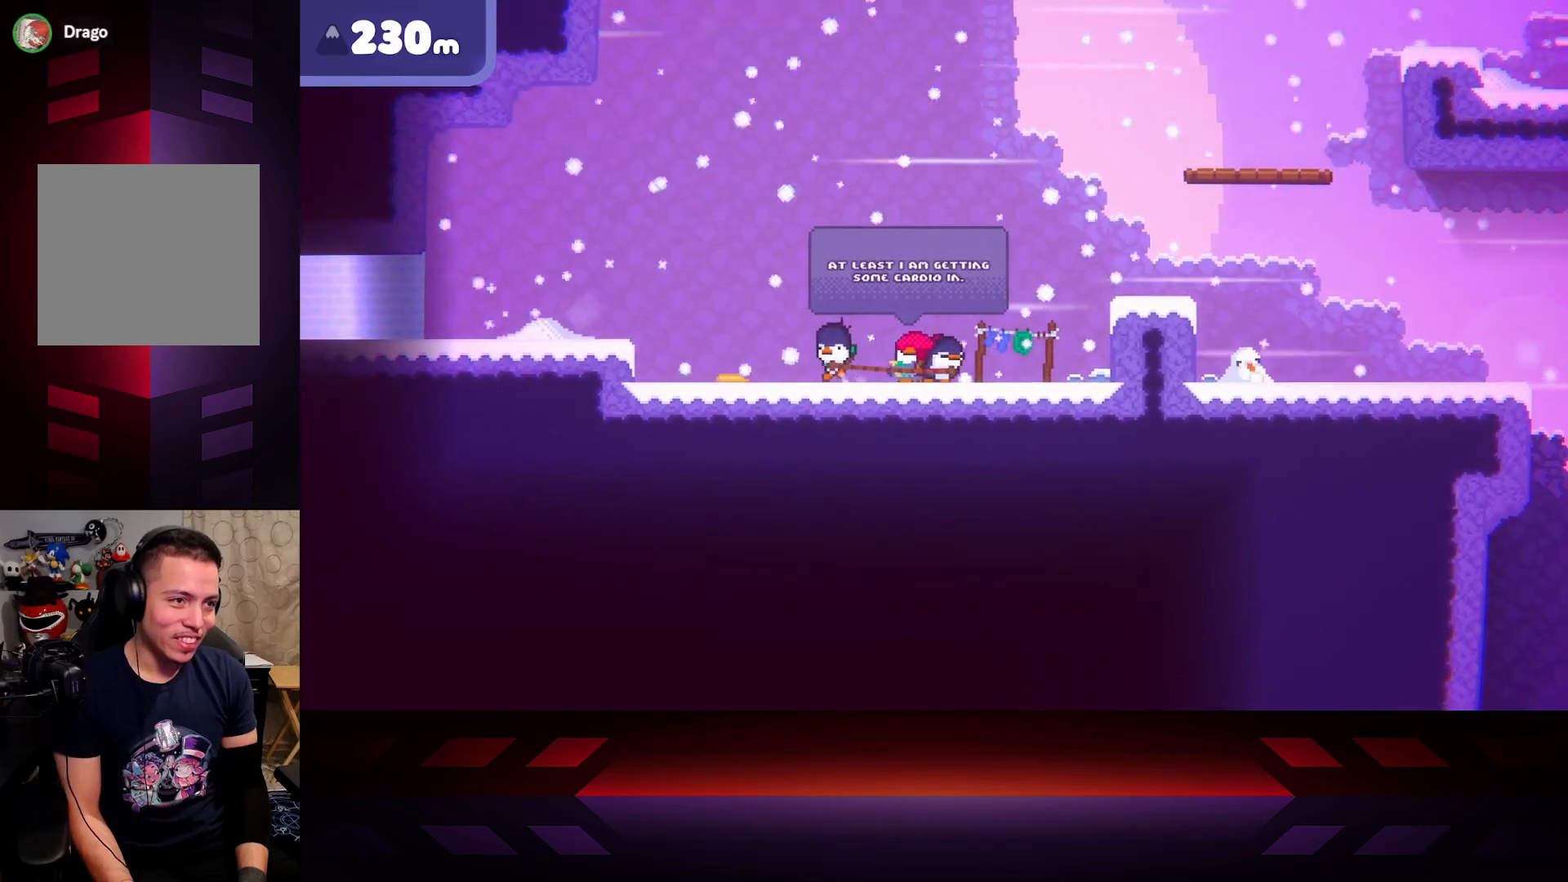
{"buttons": [], "left_stick": "right", "right_stick": "center", "events": []}
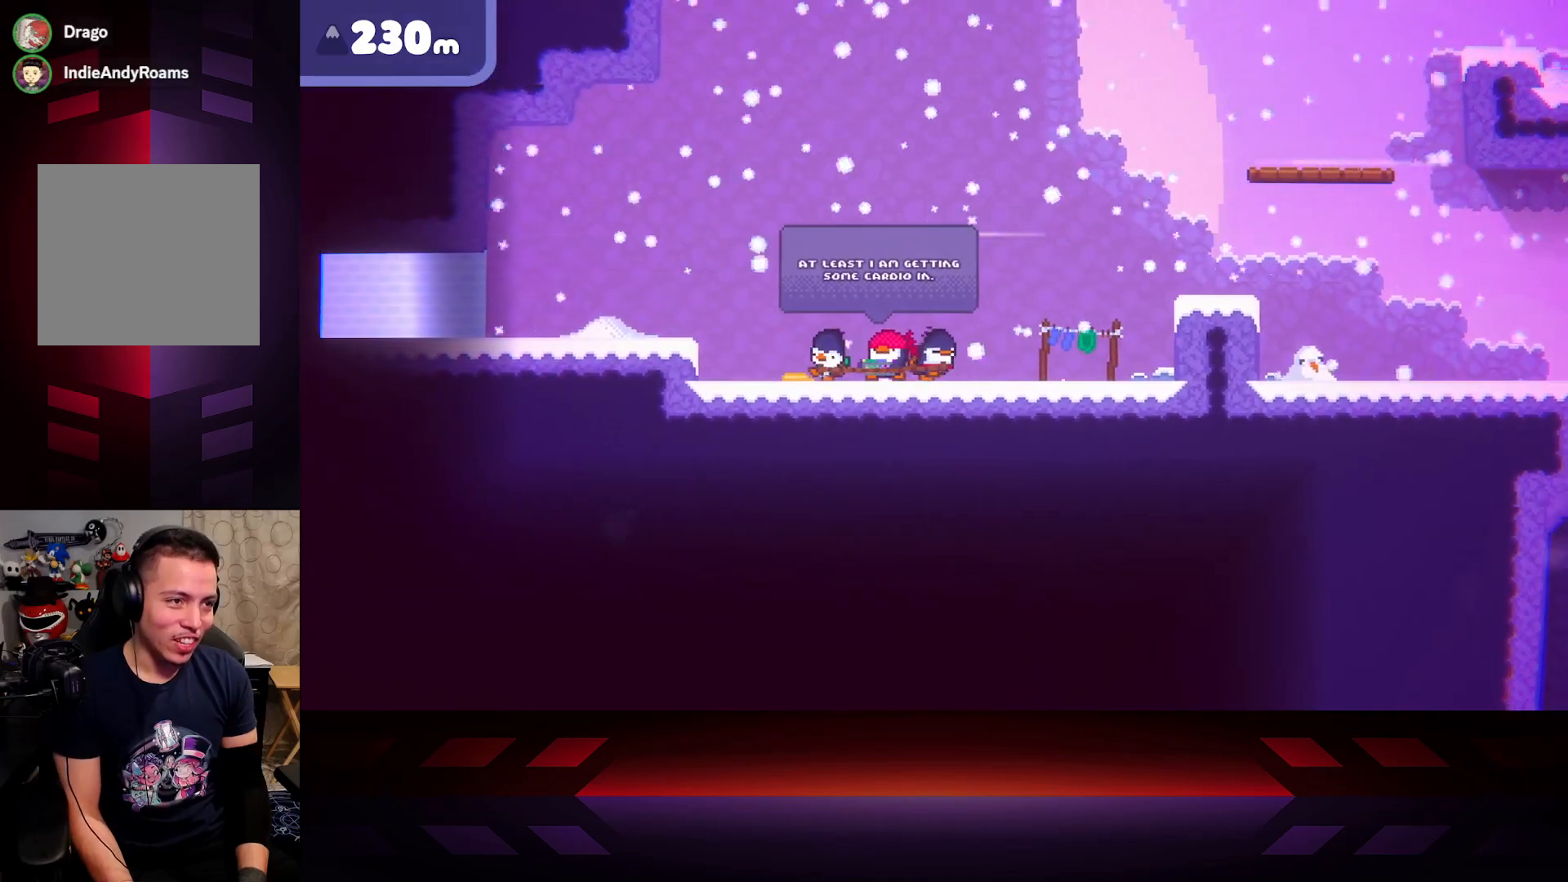
{"buttons": [], "left_stick": "right", "right_stick": "center", "events": []}
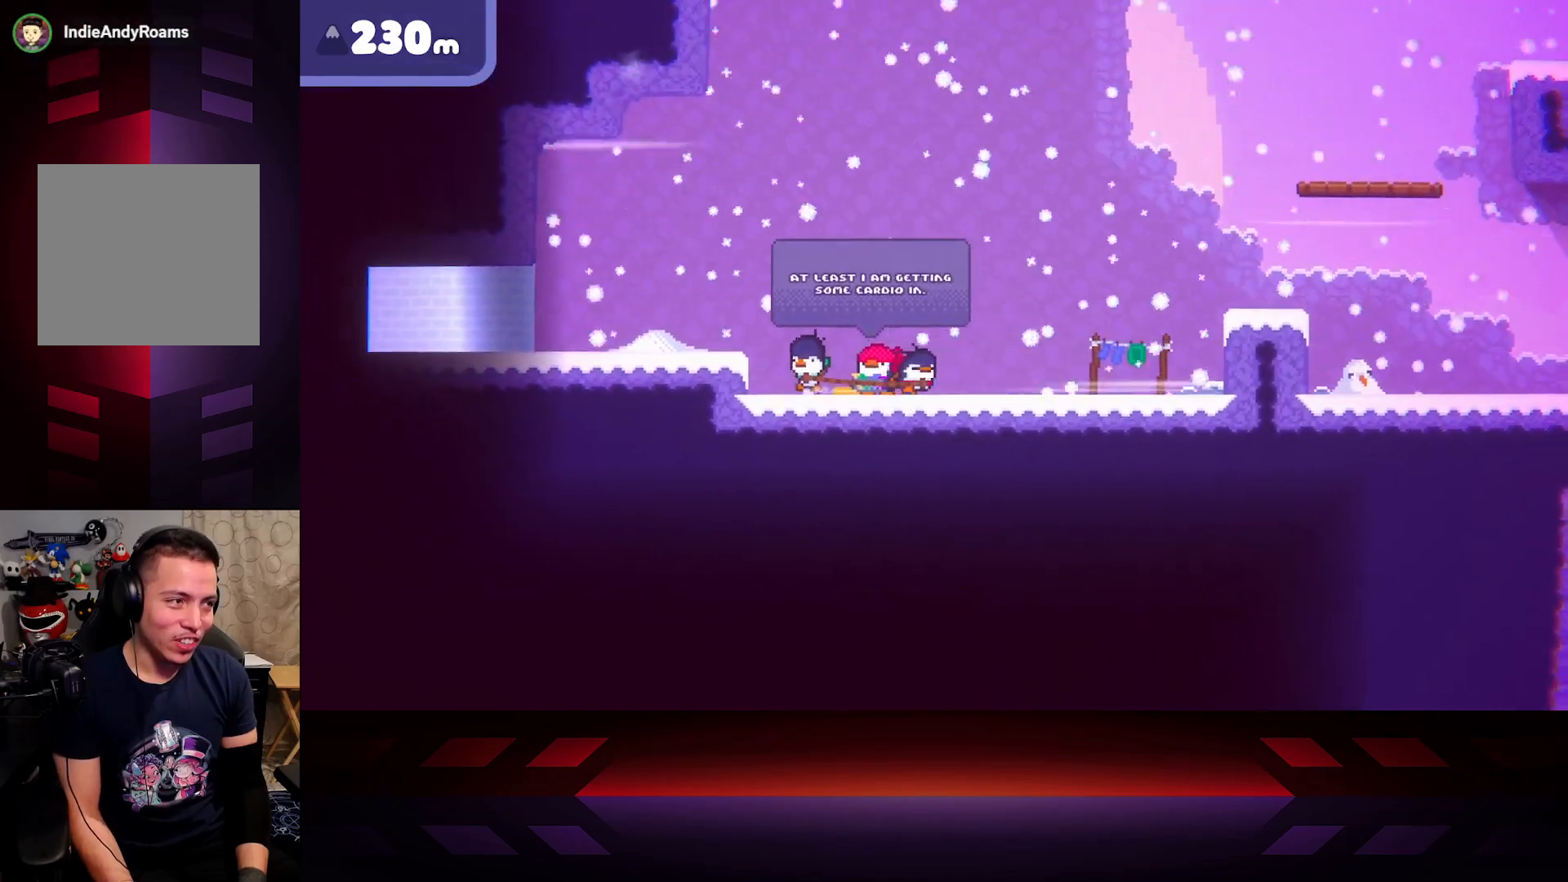
{"buttons": [], "left_stick": "right", "right_stick": "center", "events": []}
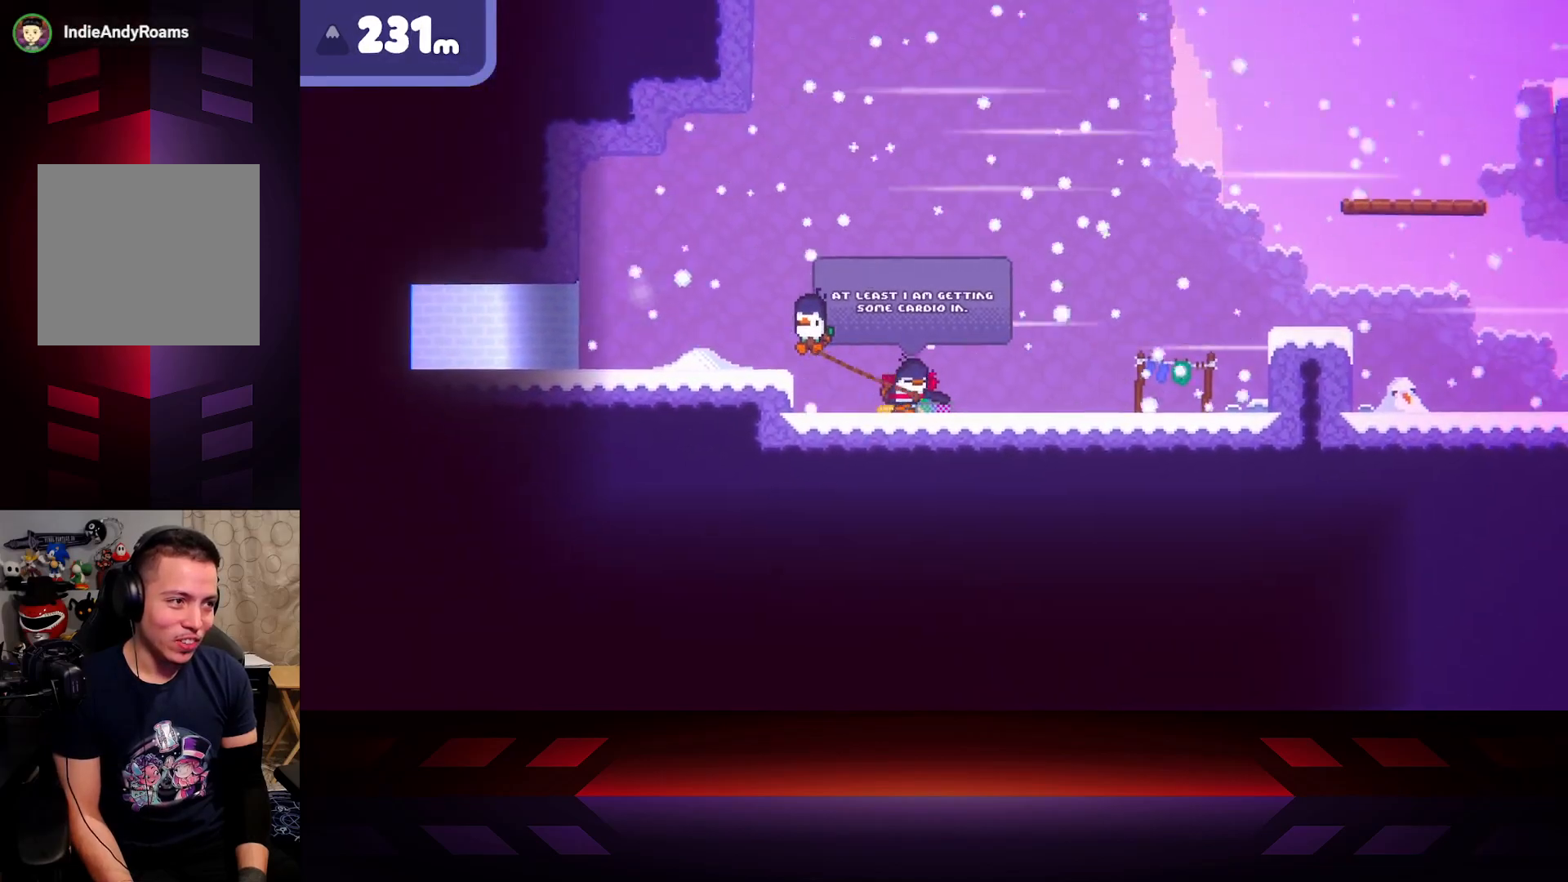
{"buttons": [], "left_stick": "right", "right_stick": "center", "events": []}
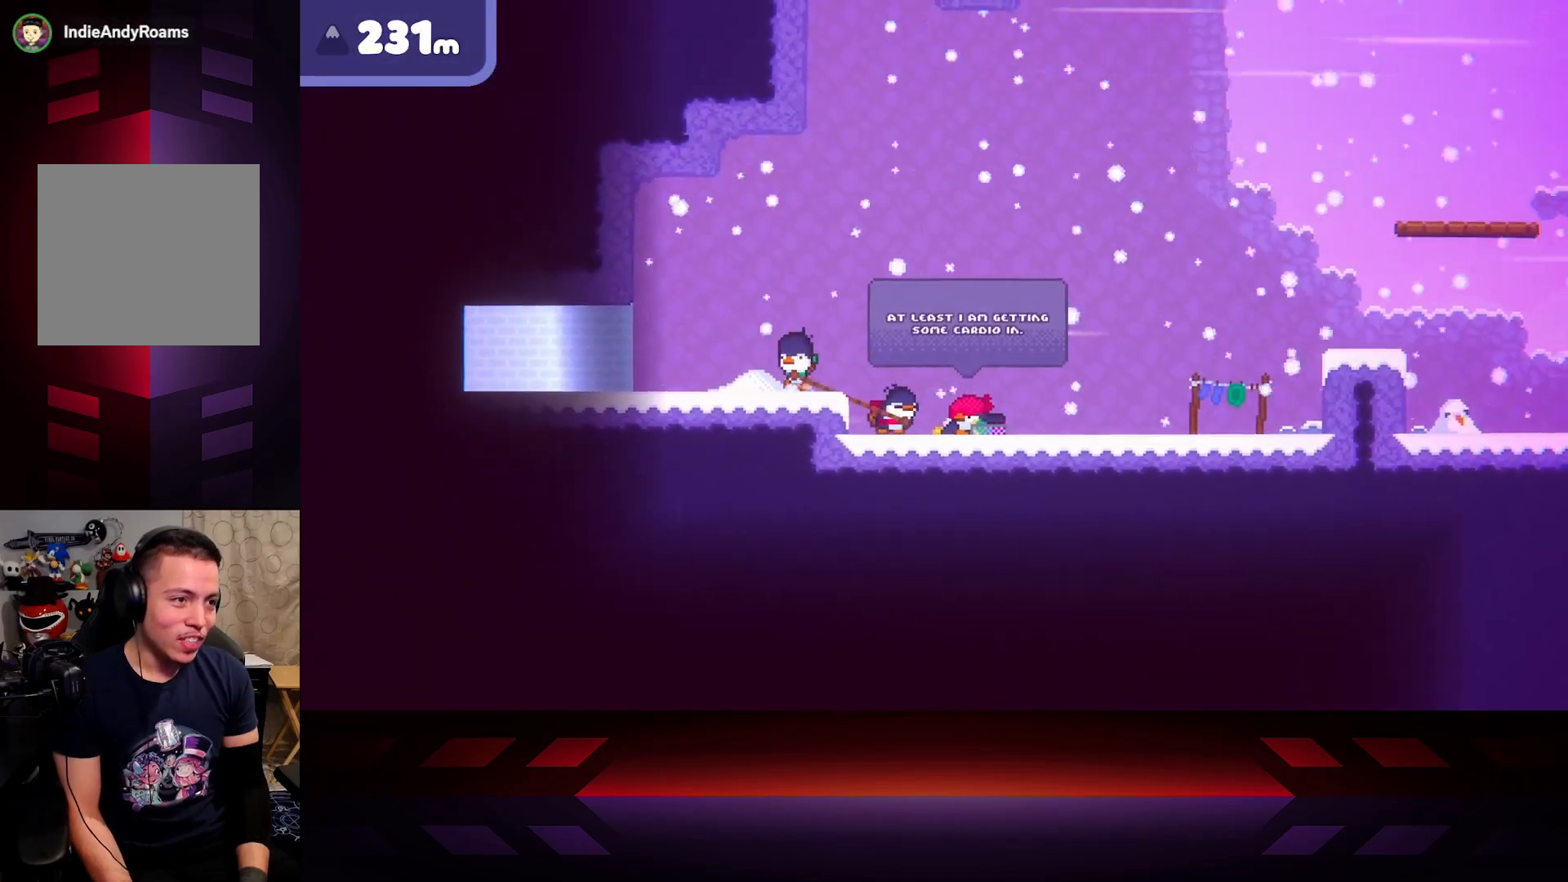
{"buttons": [], "left_stick": "right", "right_stick": "center", "events": []}